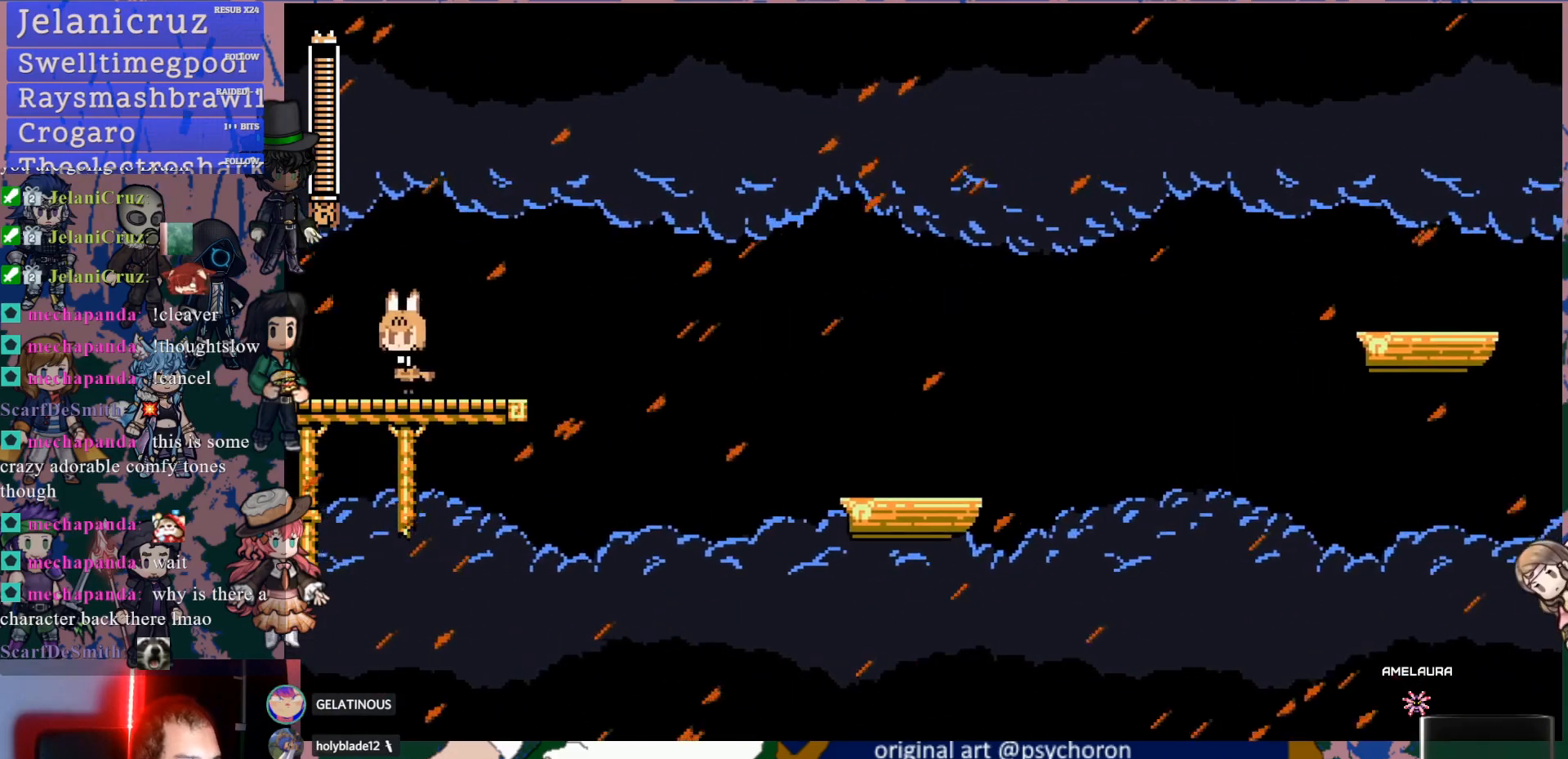
Gameplay with a controller (PlayStation layout); each line is a JSON object with the inputs held at the frame after it. "events" lists button and stick changes between this image and that frame as [ms after this image, input, new state], when the widget could be followed in between. Not read: L3 R3.
{"buttons": ["DPAD_RIGHT"], "left_stick": "center", "right_stick": "center", "events": [[33, "DPAD_LEFT", "up"], [483, "DPAD_RIGHT", "down"]]}
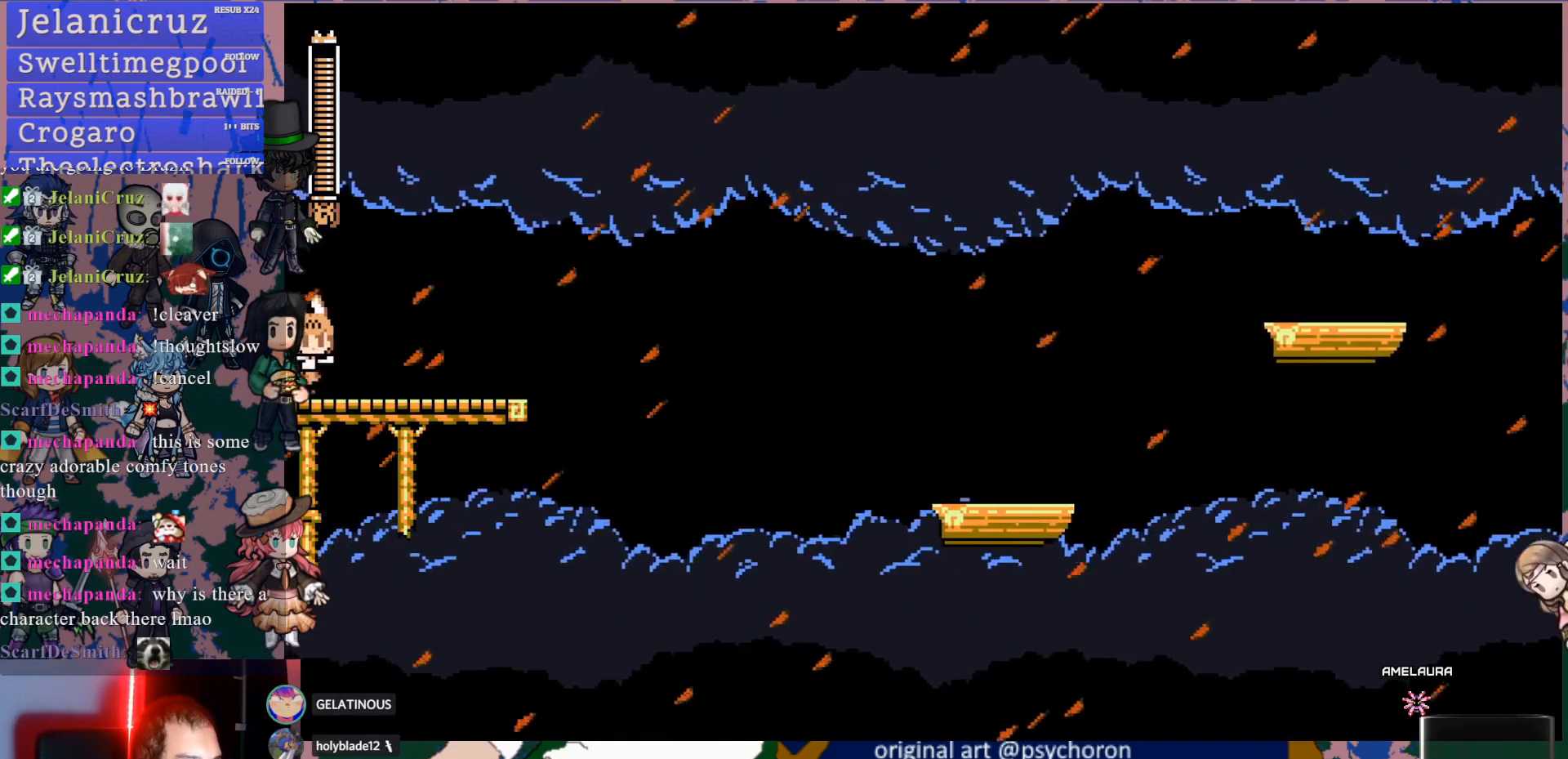
{"buttons": ["DPAD_LEFT"], "left_stick": "center", "right_stick": "center", "events": [[350, "DPAD_RIGHT", "up"], [467, "DPAD_LEFT", "down"]]}
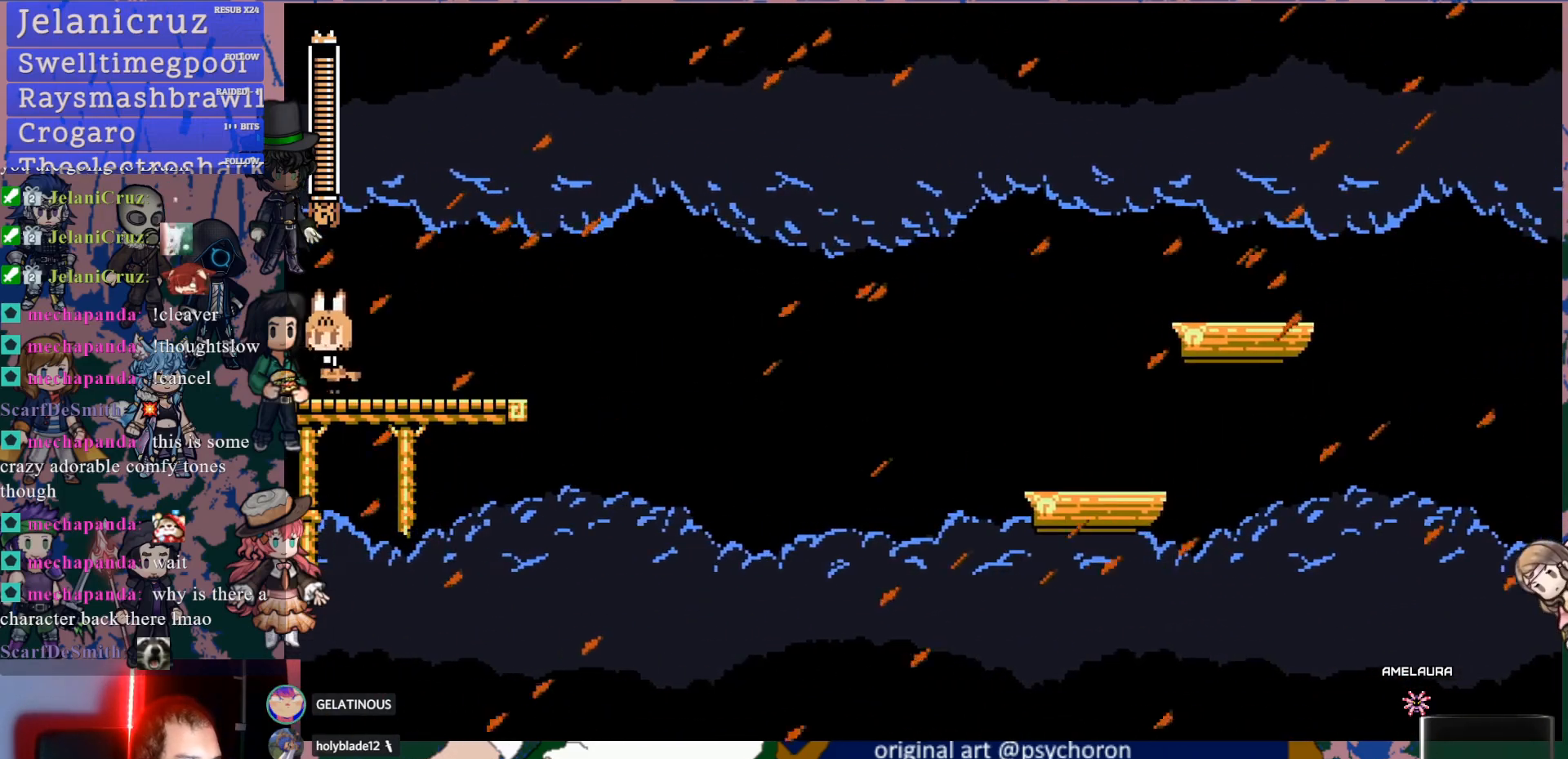
{"buttons": ["DPAD_RIGHT"], "left_stick": "center", "right_stick": "center", "events": [[150, "DPAD_LEFT", "up"], [250, "DPAD_RIGHT", "down"]]}
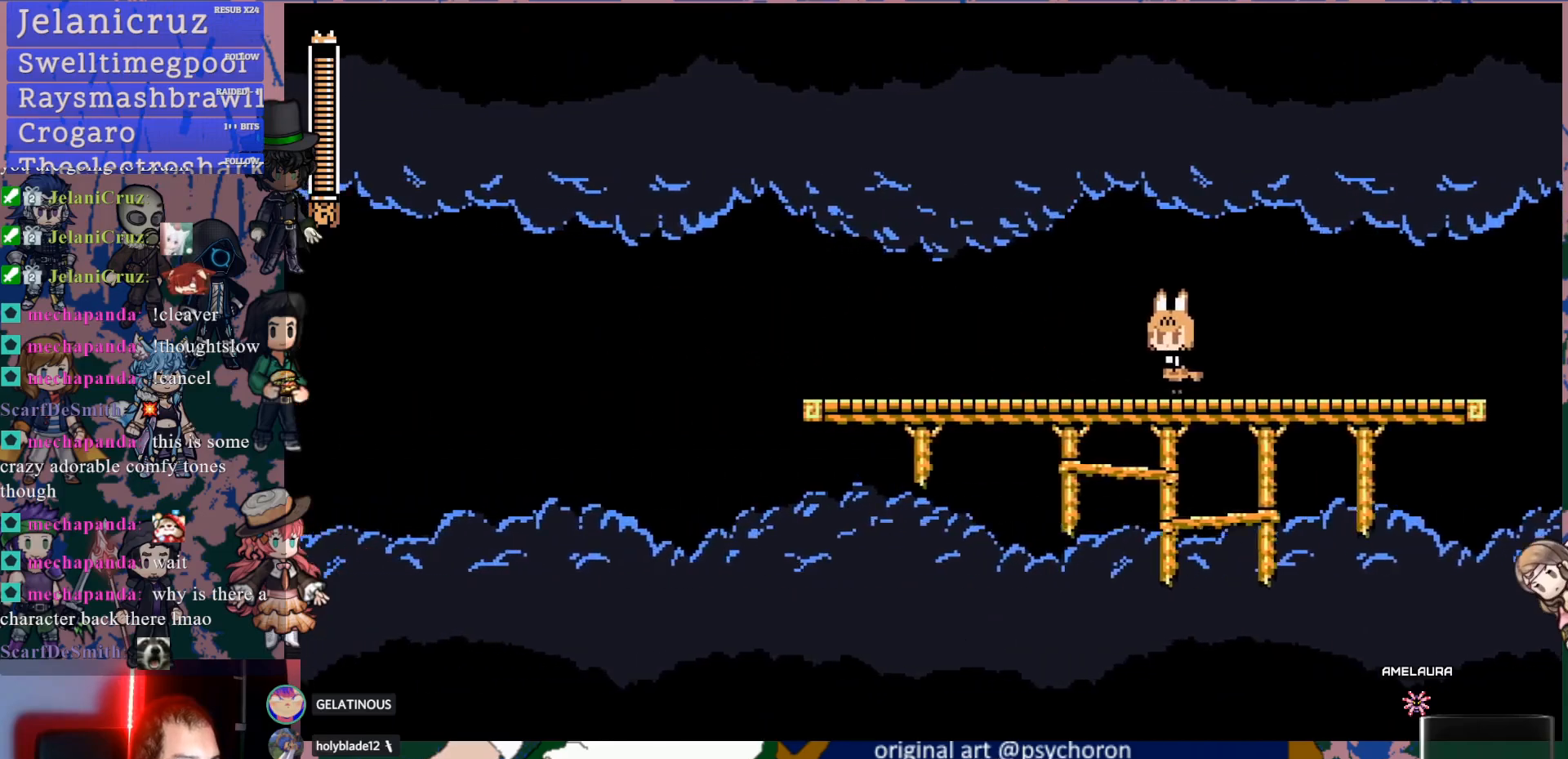
{"buttons": ["DPAD_RIGHT"], "left_stick": "center", "right_stick": "center", "events": []}
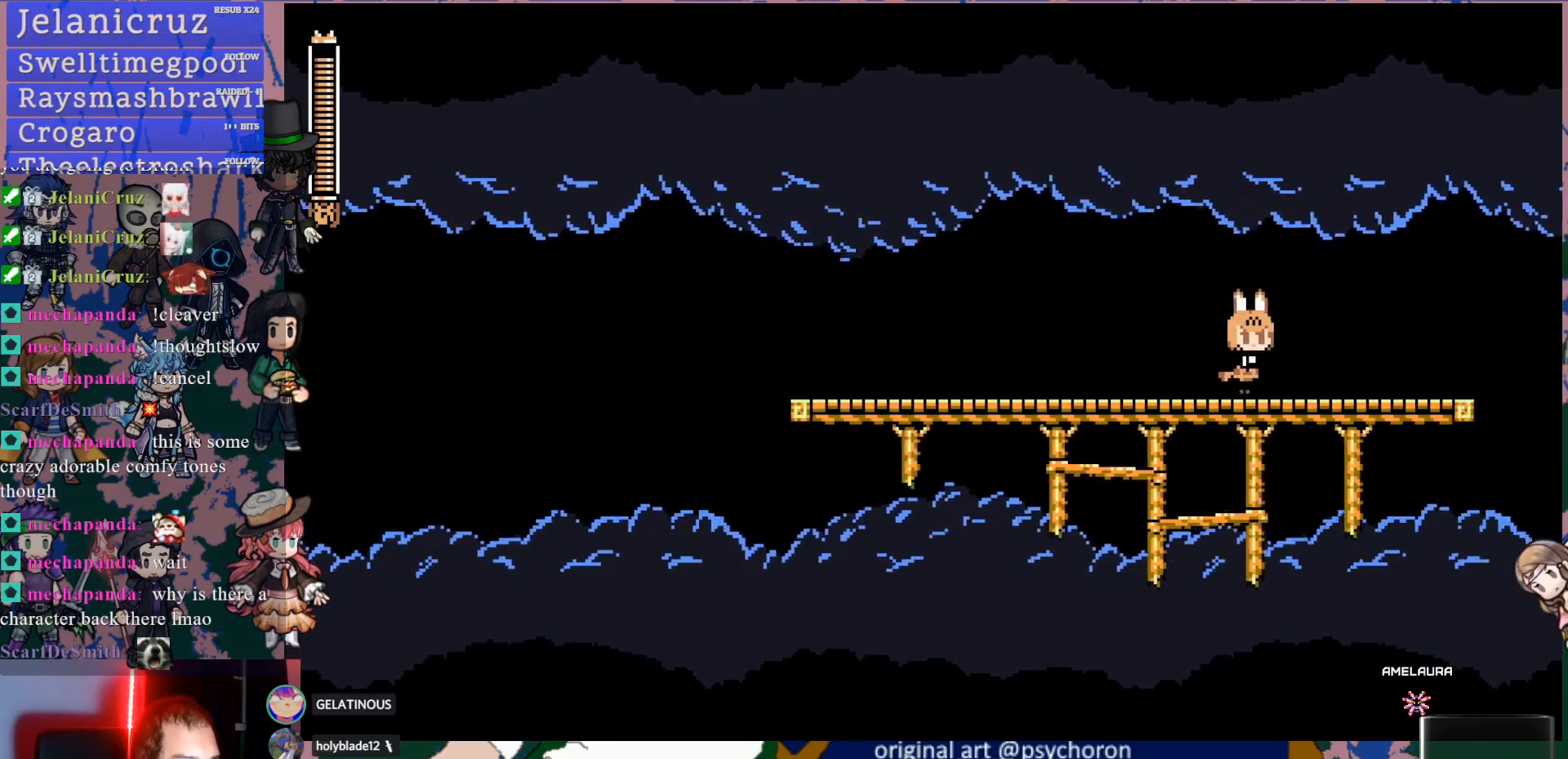
{"buttons": [], "left_stick": "center", "right_stick": "center", "events": [[417, "DPAD_RIGHT", "up"]]}
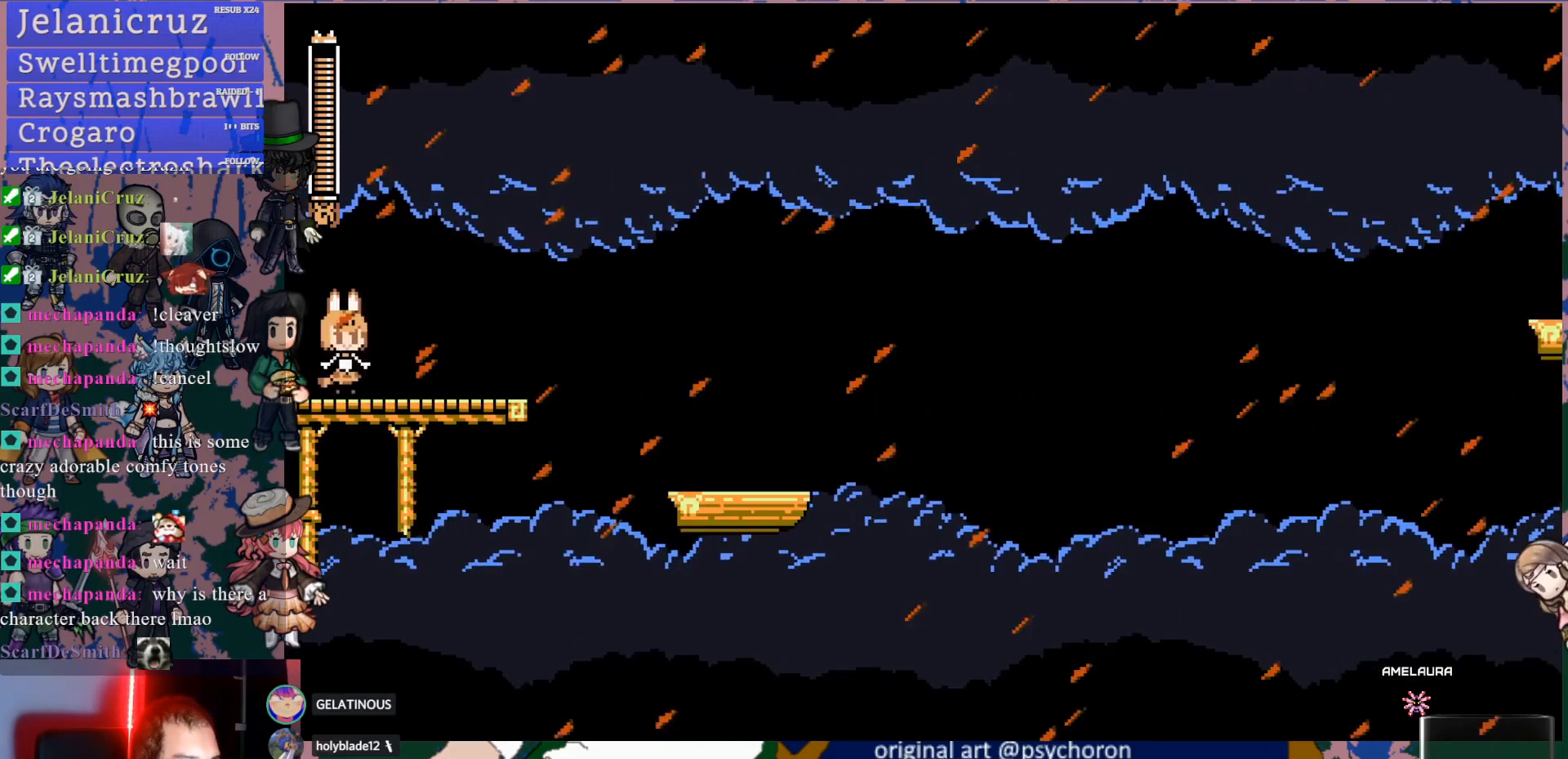
{"buttons": ["CROSS", "DPAD_DOWN", "DPAD_RIGHT"], "left_stick": "center", "right_stick": "center", "events": [[50, "DPAD_RIGHT", "down"], [100, "DPAD_DOWN", "down"], [250, "CROSS", "down"], [333, "CROSS", "up"], [400, "CROSS", "down"]]}
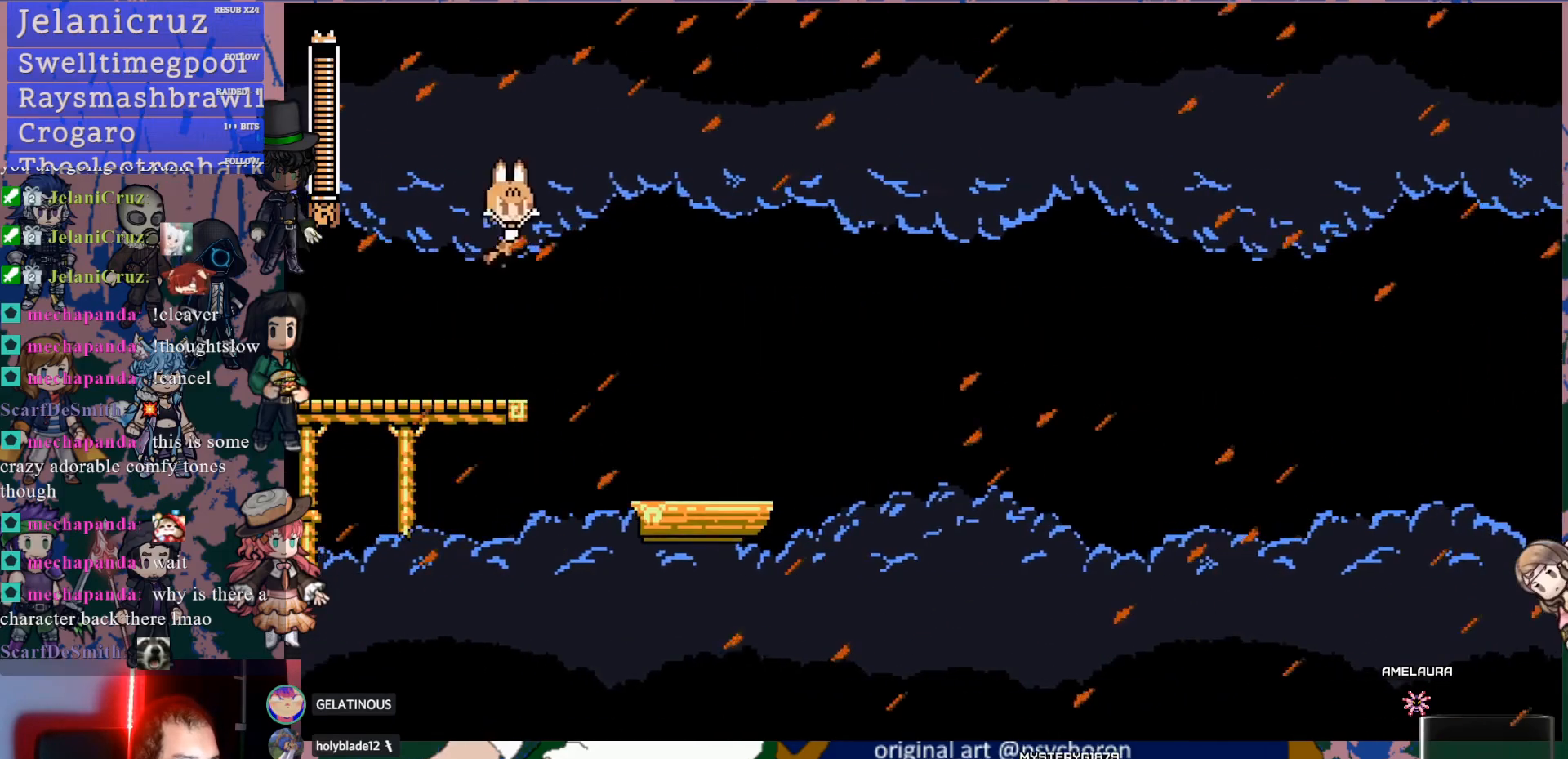
{"buttons": ["DPAD_RIGHT"], "left_stick": "center", "right_stick": "center", "events": [[67, "CROSS", "up"], [117, "DPAD_DOWN", "up"]]}
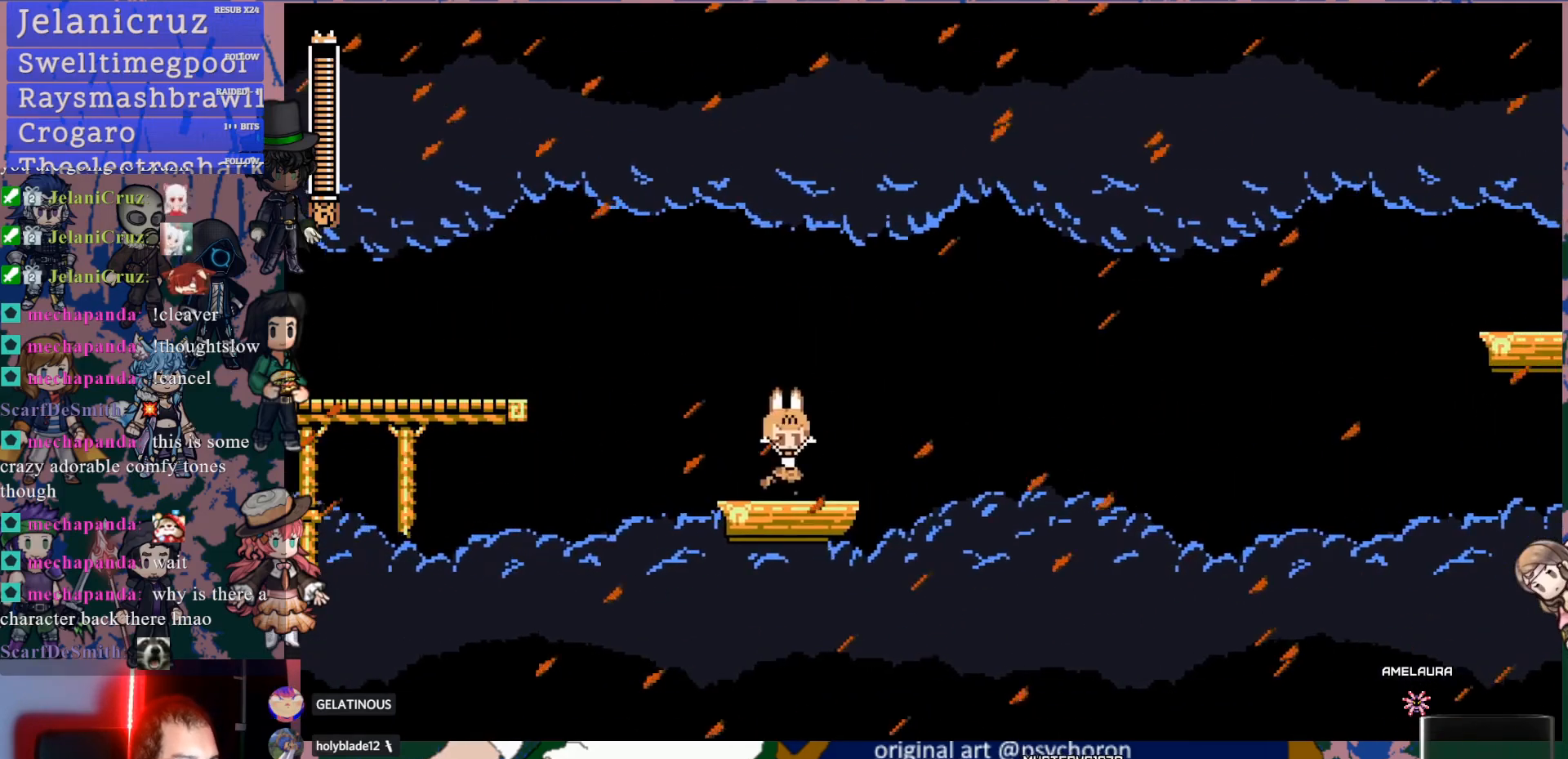
{"buttons": [], "left_stick": "center", "right_stick": "center", "events": [[83, "DPAD_RIGHT", "up"], [217, "DPAD_RIGHT", "down"], [400, "DPAD_RIGHT", "up"]]}
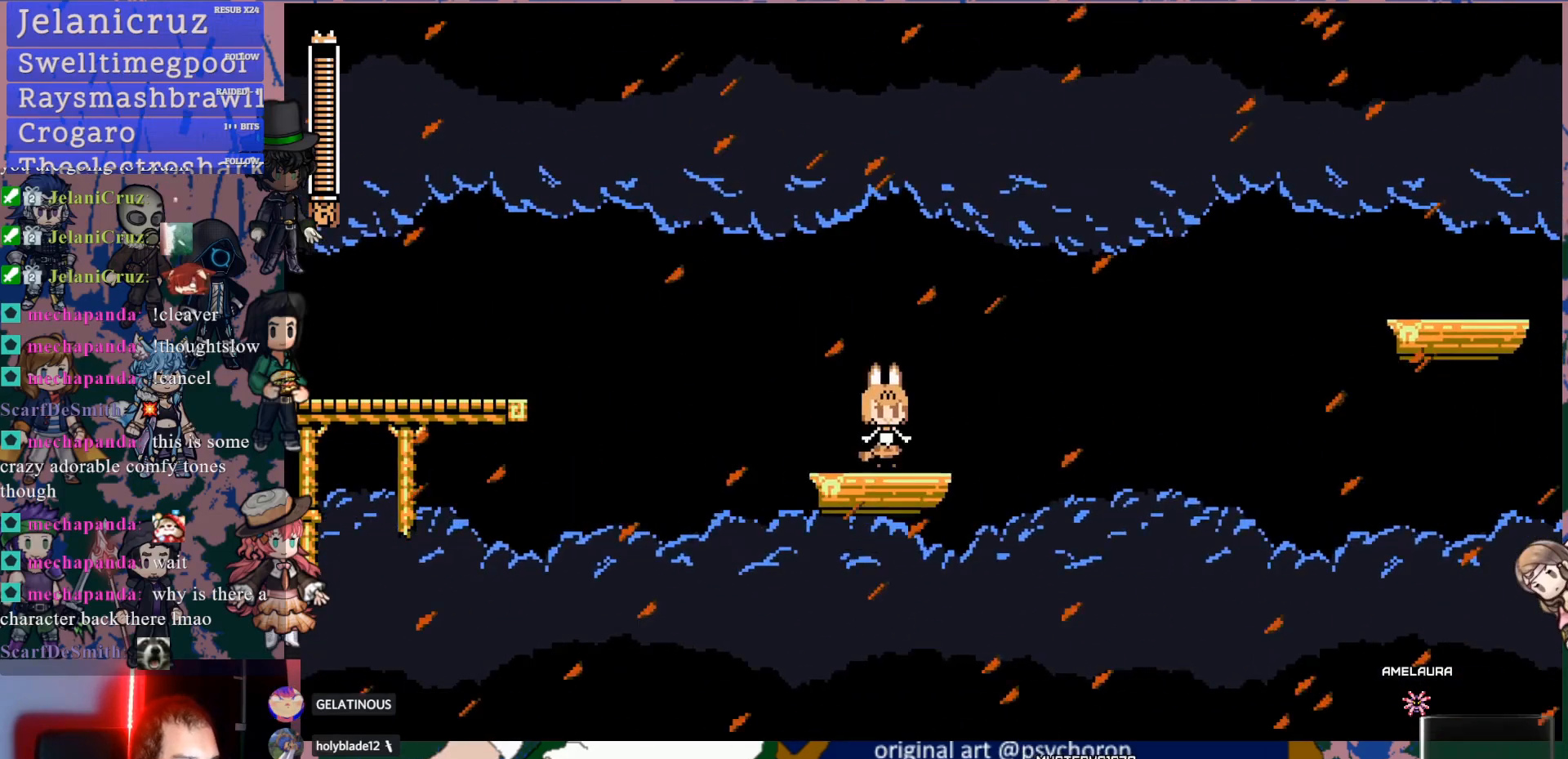
{"buttons": [], "left_stick": "center", "right_stick": "center", "events": [[33, "DPAD_RIGHT", "down"], [250, "DPAD_RIGHT", "up"]]}
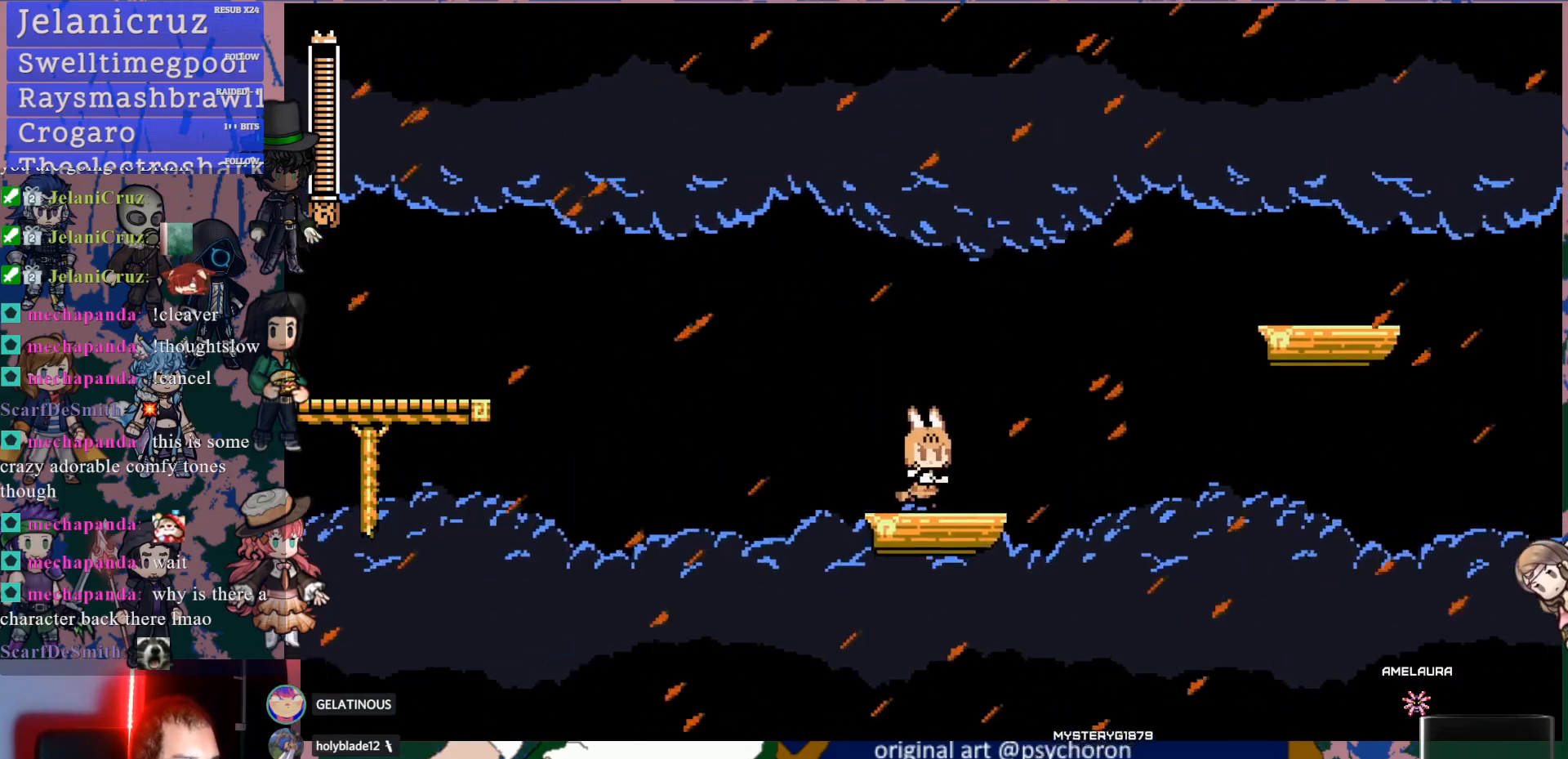
{"buttons": ["DPAD_RIGHT"], "left_stick": "center", "right_stick": "center", "events": [[17, "DPAD_RIGHT", "down"], [233, "DPAD_RIGHT", "up"], [433, "DPAD_RIGHT", "down"]]}
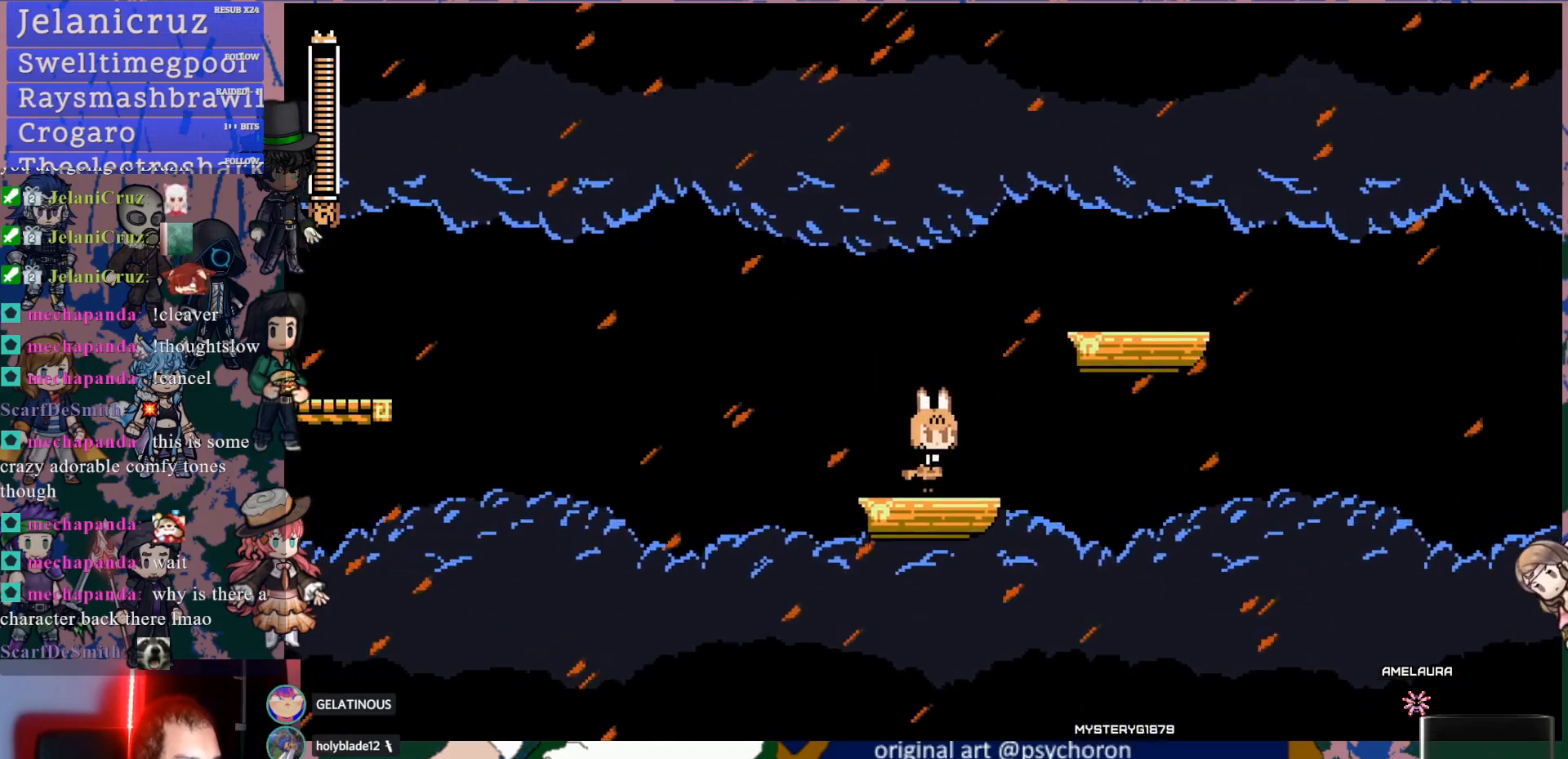
{"buttons": ["DPAD_RIGHT"], "left_stick": "center", "right_stick": "center", "events": [[50, "CROSS", "down"], [467, "CROSS", "up"]]}
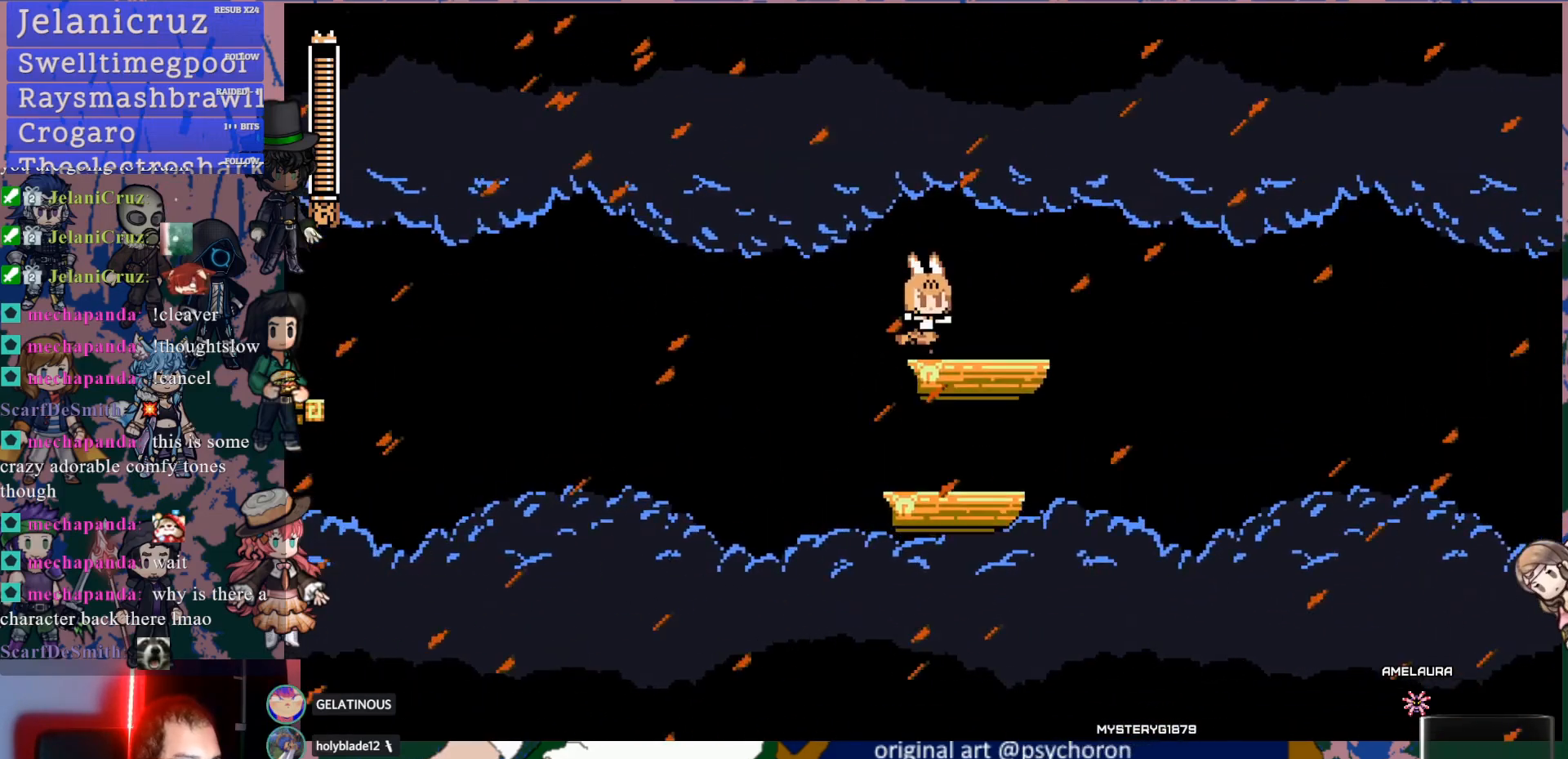
{"buttons": [], "left_stick": "center", "right_stick": "center", "events": [[417, "DPAD_RIGHT", "up"]]}
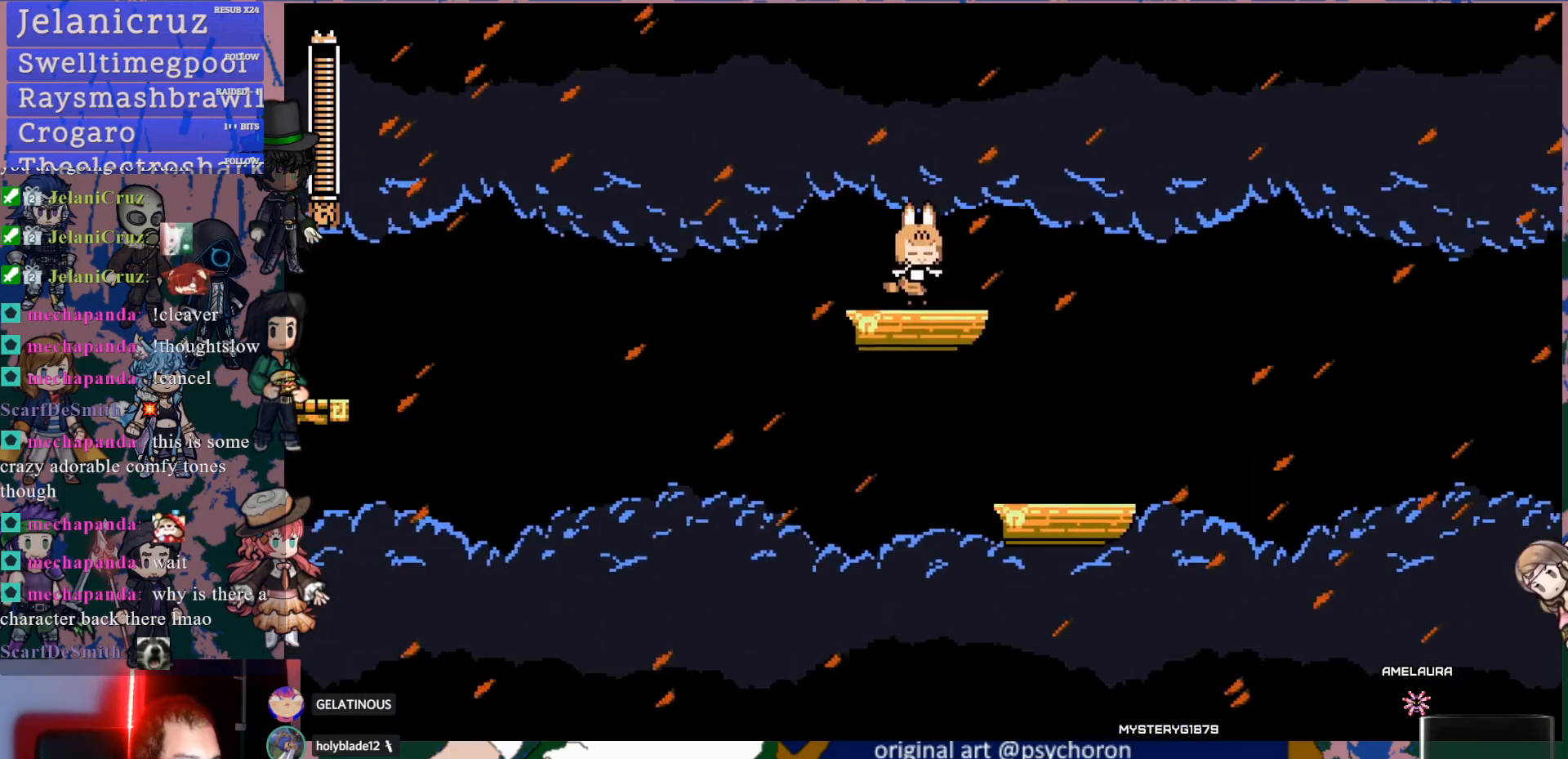
{"buttons": ["DPAD_RIGHT"], "left_stick": "center", "right_stick": "center", "events": [[67, "DPAD_RIGHT", "down"], [267, "DPAD_RIGHT", "up"], [467, "DPAD_RIGHT", "down"]]}
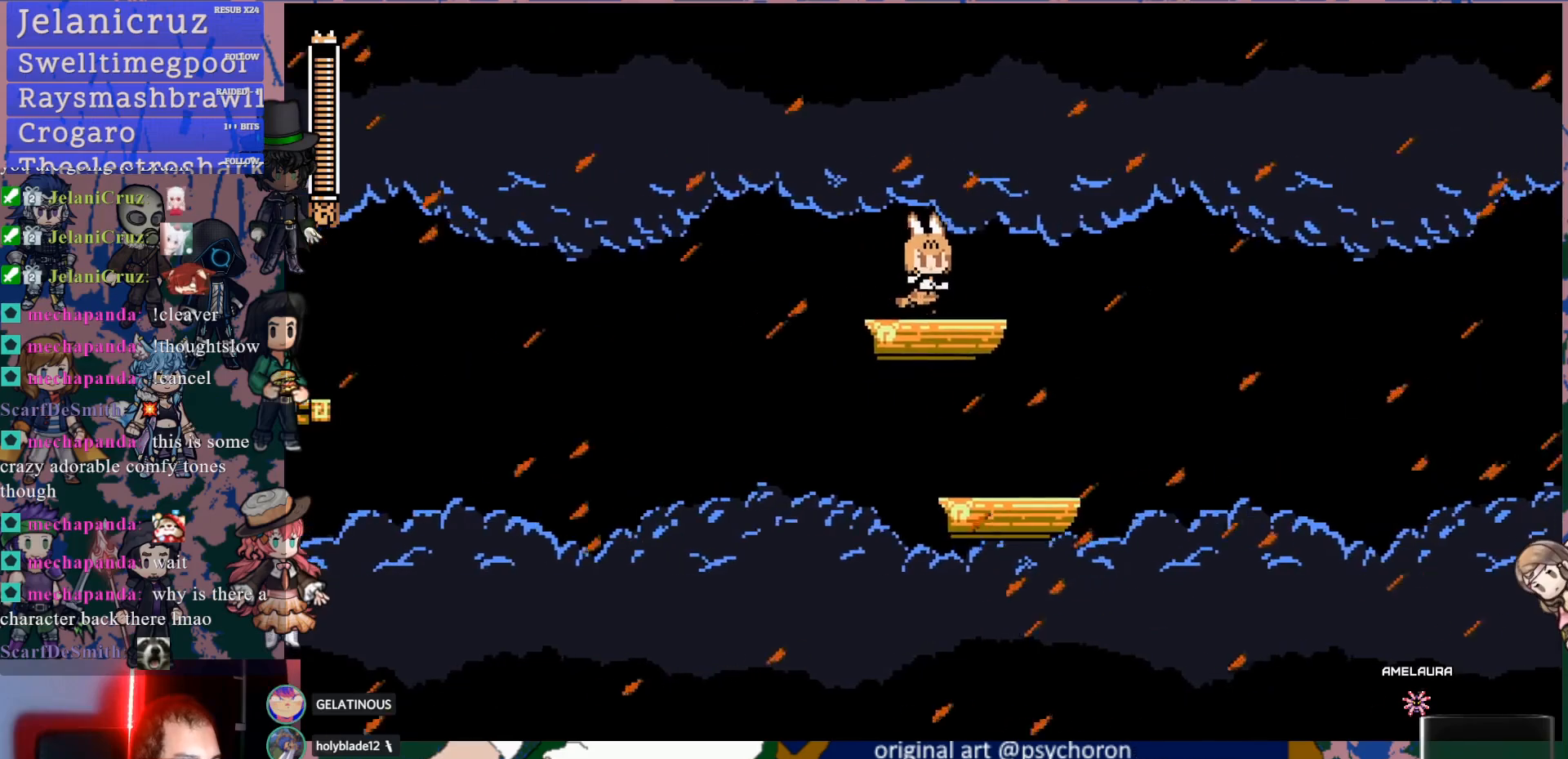
{"buttons": ["DPAD_RIGHT"], "left_stick": "center", "right_stick": "center", "events": [[267, "DPAD_RIGHT", "up"], [383, "DPAD_RIGHT", "down"]]}
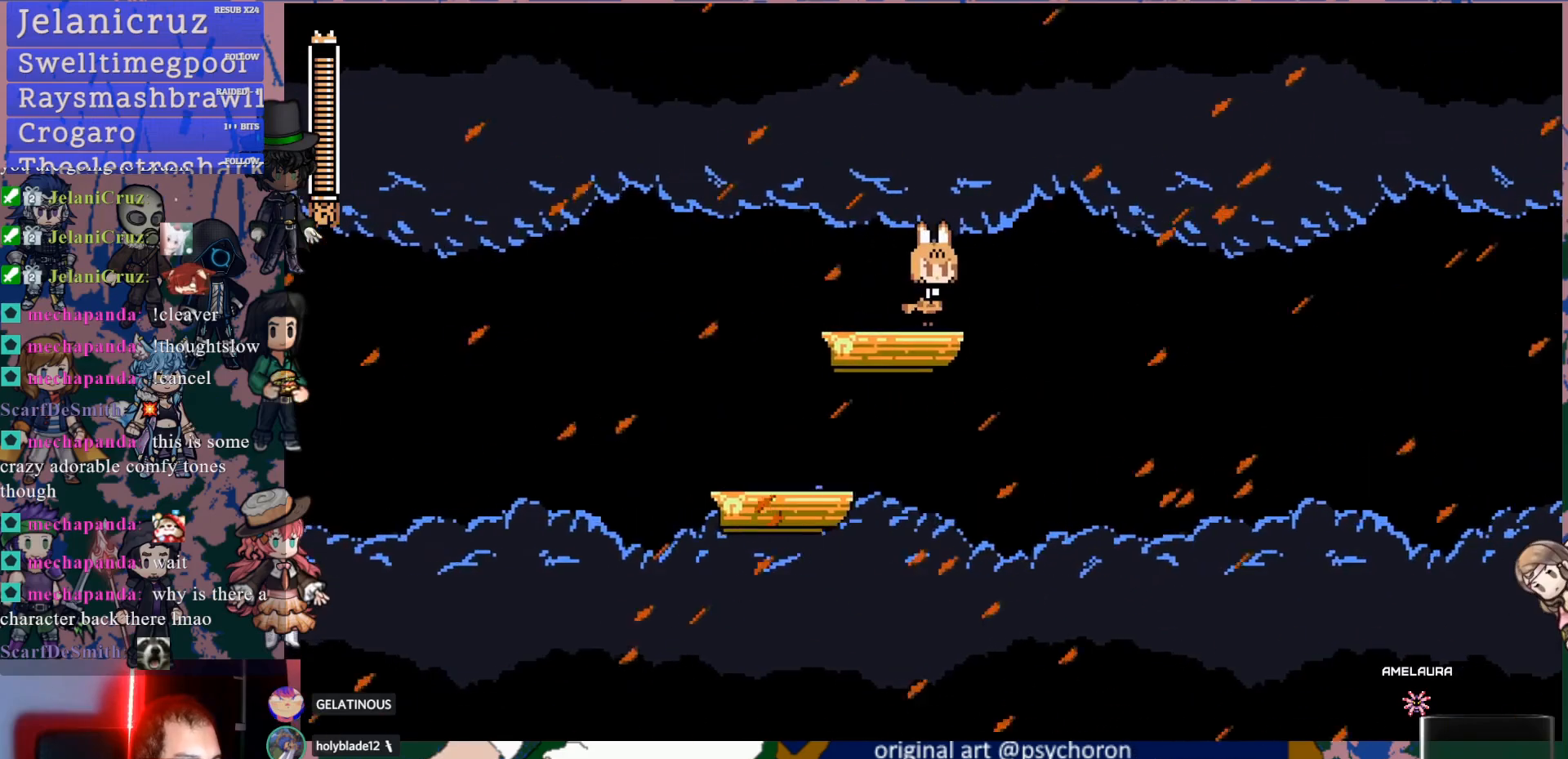
{"buttons": [], "left_stick": "center", "right_stick": "center", "events": [[100, "DPAD_RIGHT", "up"], [250, "DPAD_RIGHT", "down"], [433, "DPAD_RIGHT", "up"]]}
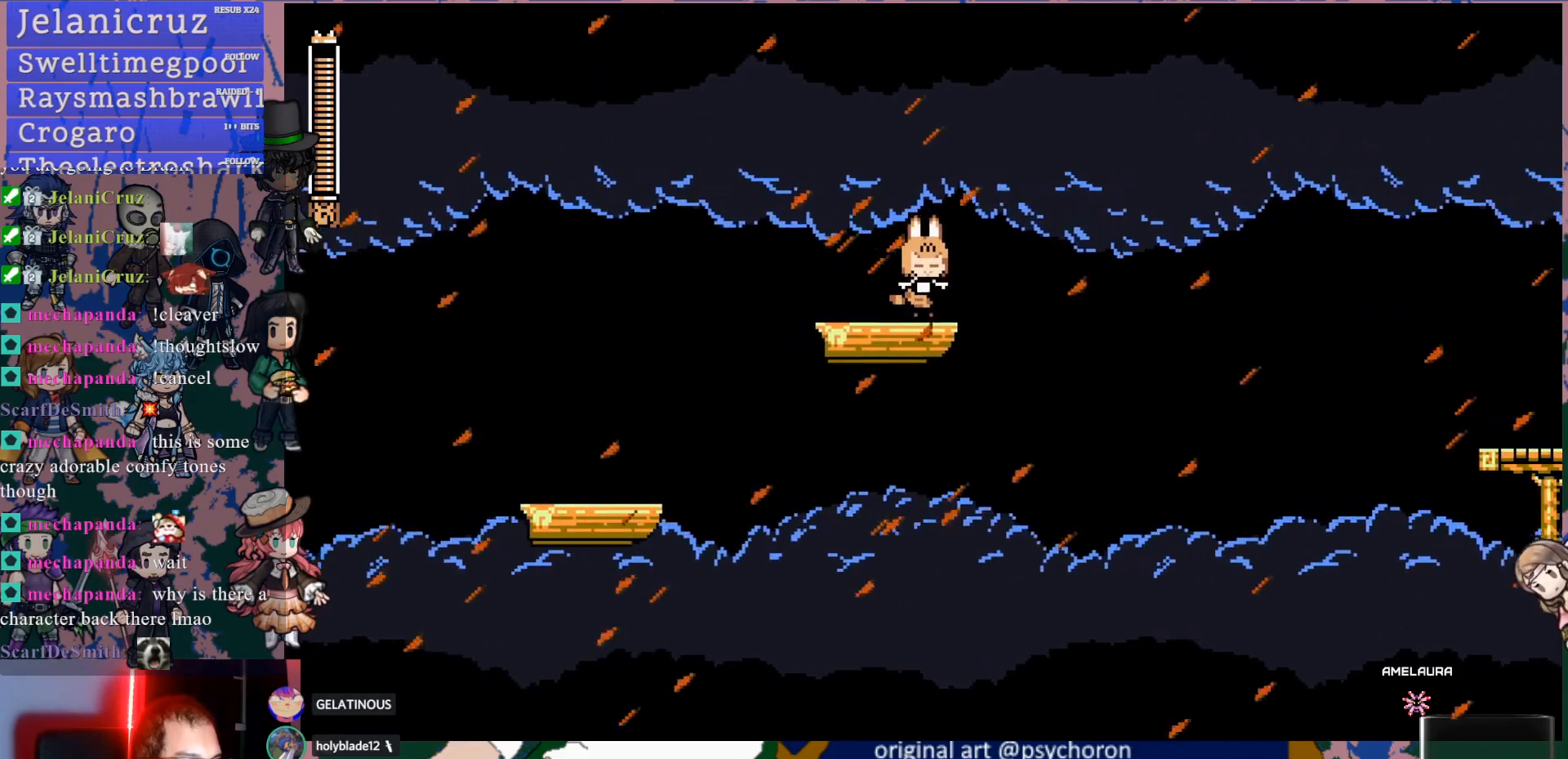
{"buttons": [], "left_stick": "center", "right_stick": "center", "events": [[200, "DPAD_RIGHT", "down"], [450, "DPAD_RIGHT", "up"]]}
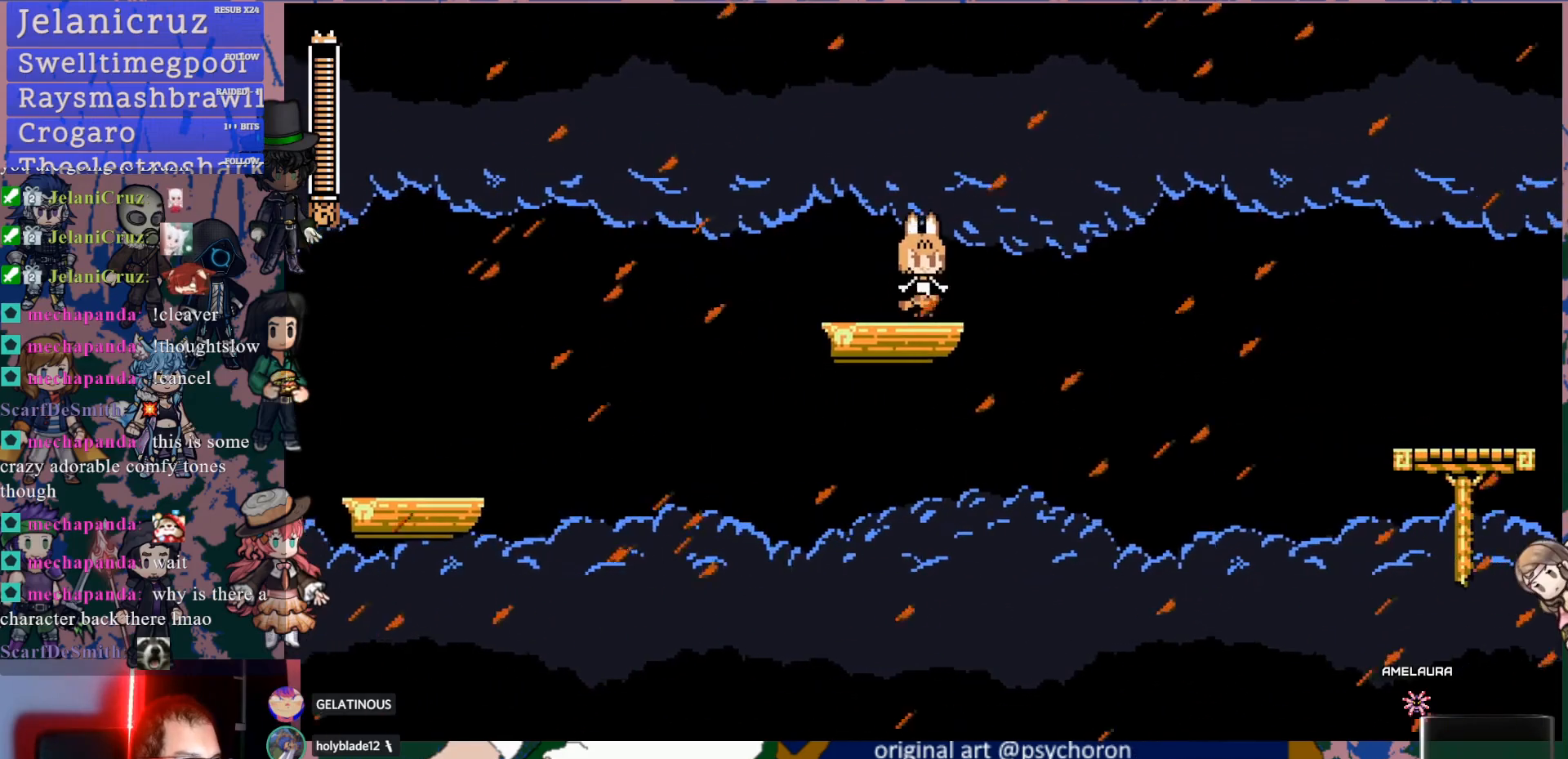
{"buttons": [], "left_stick": "center", "right_stick": "center", "events": [[117, "DPAD_RIGHT", "down"], [267, "DPAD_RIGHT", "up"], [367, "DPAD_RIGHT", "down"], [500, "DPAD_RIGHT", "up"]]}
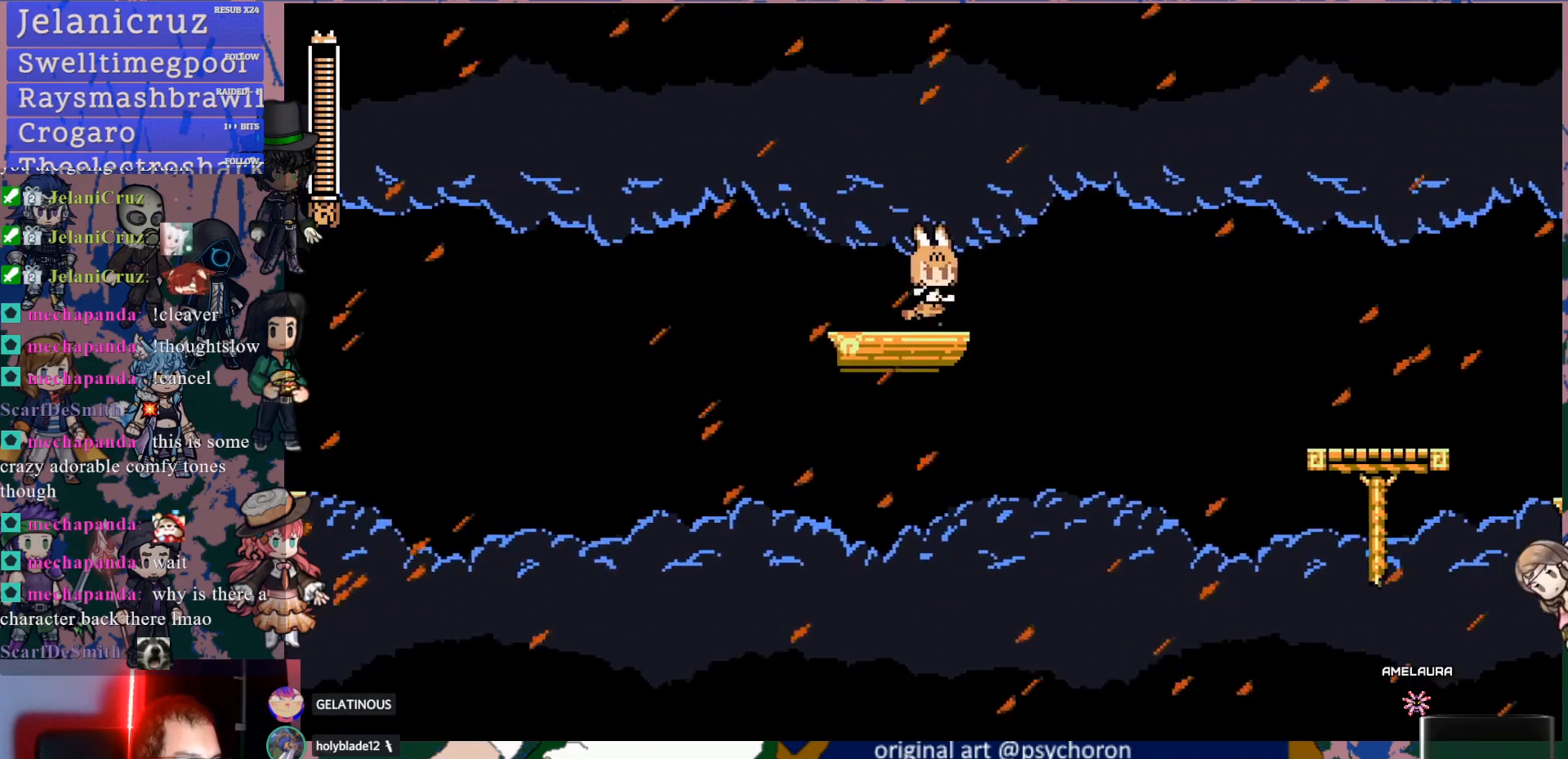
{"buttons": ["DPAD_RIGHT"], "left_stick": "center", "right_stick": "center", "events": [[283, "DPAD_RIGHT", "down"]]}
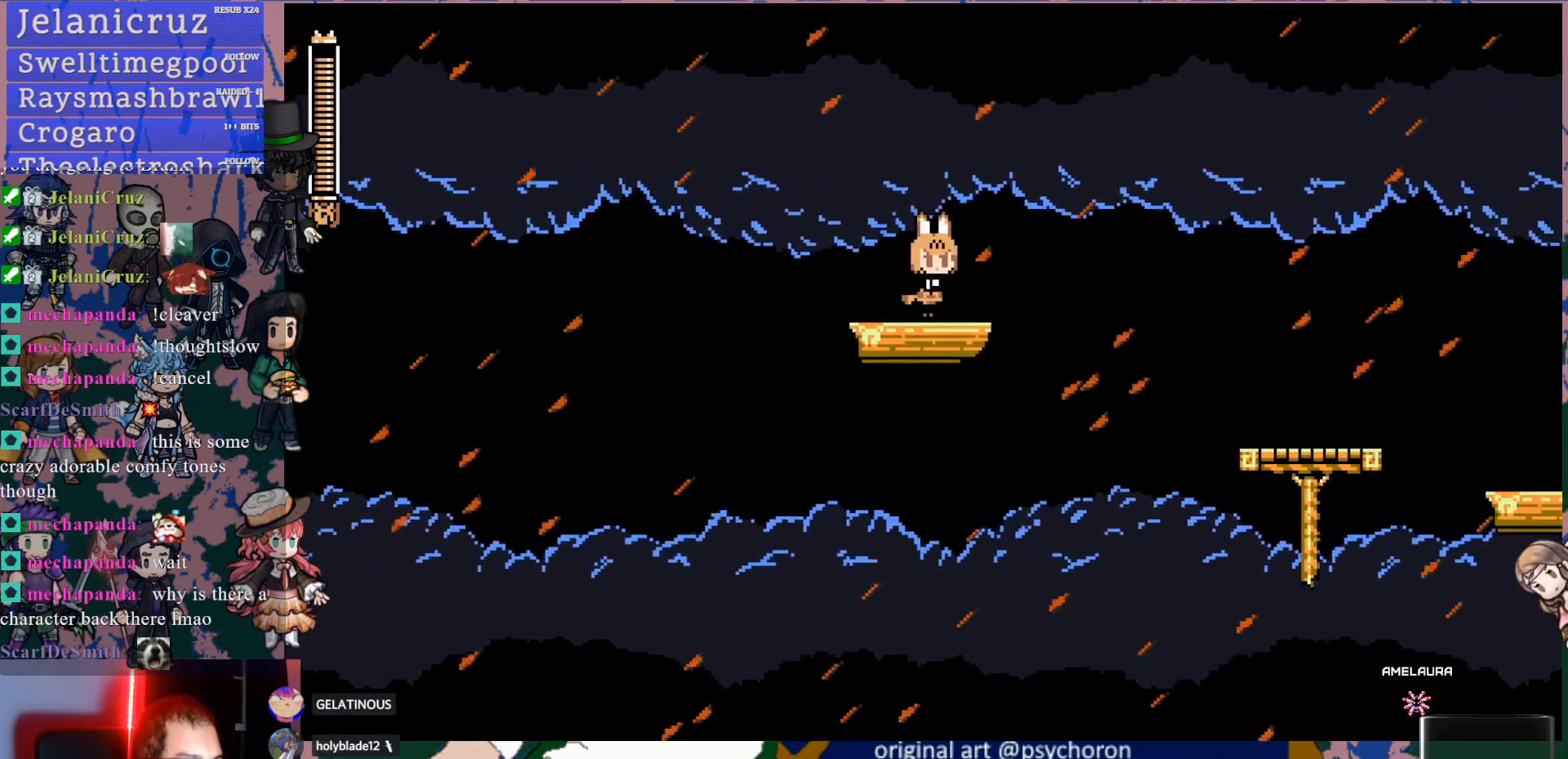
{"buttons": ["CROSS", "DPAD_DOWN", "DPAD_RIGHT"], "left_stick": "center", "right_stick": "center", "events": [[33, "DPAD_RIGHT", "up"], [167, "DPAD_RIGHT", "down"], [217, "DPAD_DOWN", "down"], [300, "CROSS", "down"], [350, "CROSS", "up"], [400, "CROSS", "down"]]}
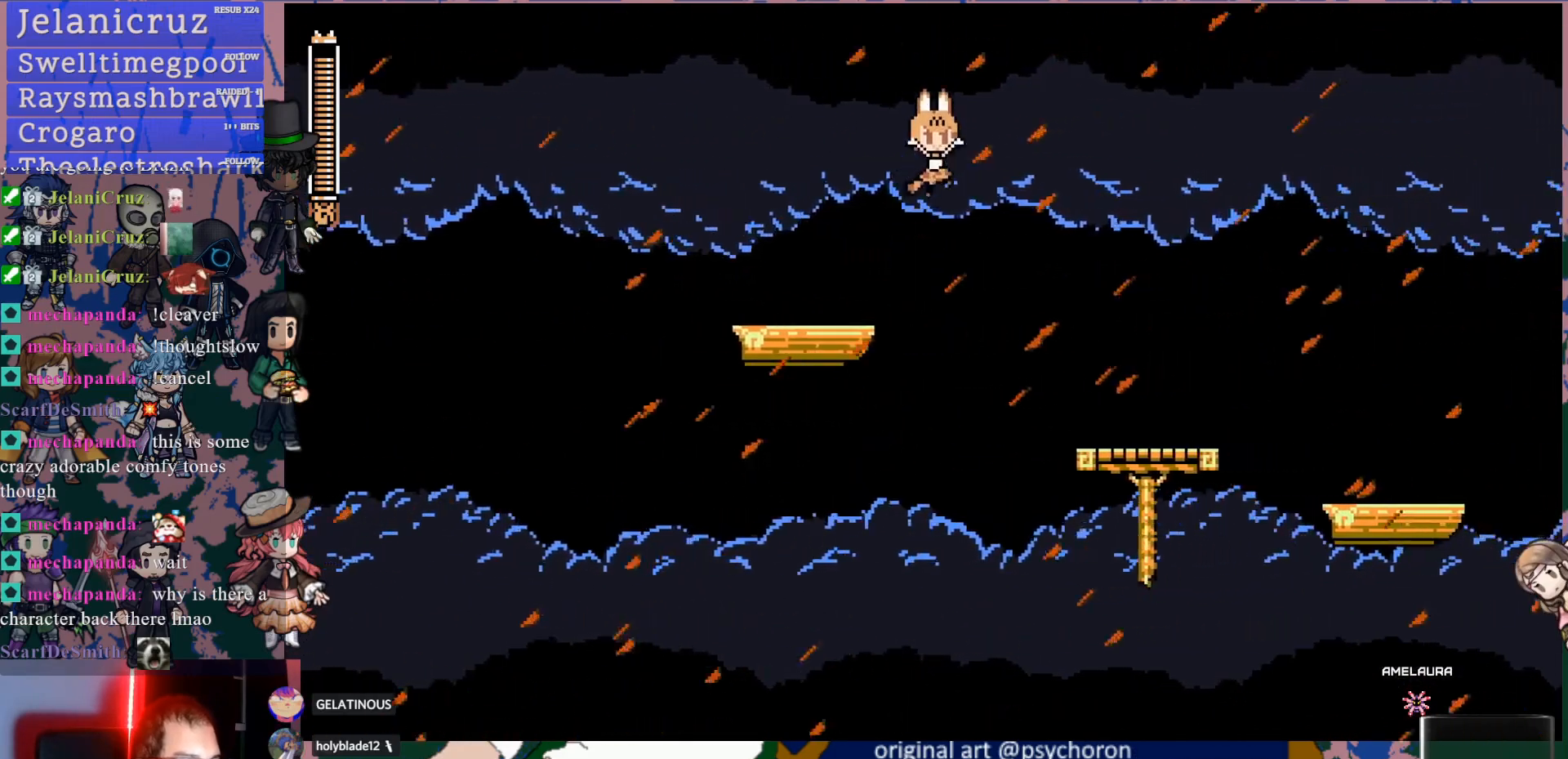
{"buttons": ["DPAD_DOWN", "DPAD_RIGHT"], "left_stick": "center", "right_stick": "center", "events": [[50, "CROSS", "up"], [200, "DPAD_DOWN", "up"], [350, "DPAD_RIGHT", "up"], [467, "DPAD_RIGHT", "down"], [483, "DPAD_DOWN", "down"]]}
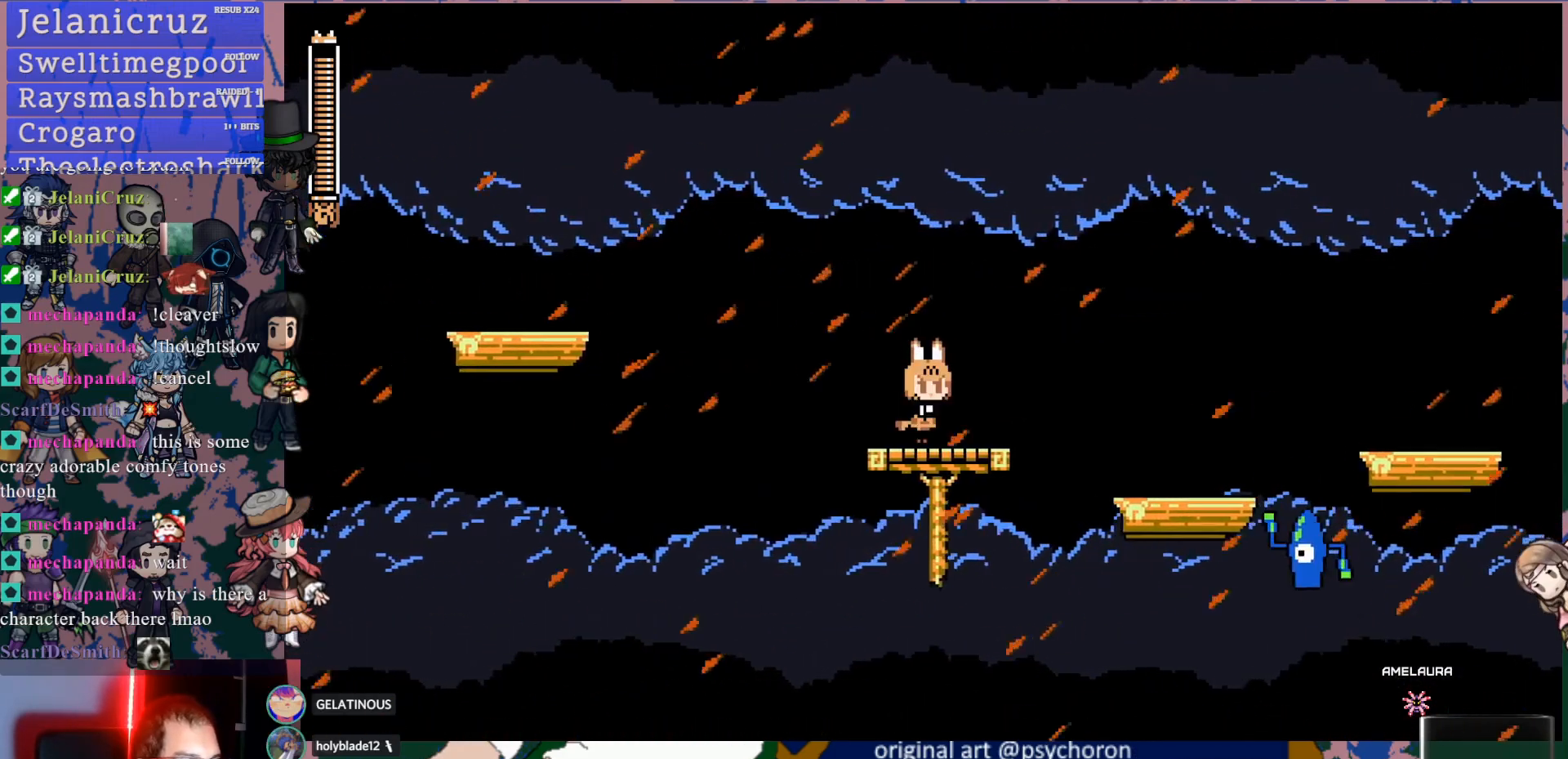
{"buttons": ["SQUARE"], "left_stick": "center", "right_stick": "center", "events": [[83, "CROSS", "down"], [183, "CROSS", "up"], [217, "CROSS", "down"], [367, "CROSS", "up"], [400, "DPAD_DOWN", "up"], [450, "SQUARE", "down"], [467, "DPAD_RIGHT", "up"]]}
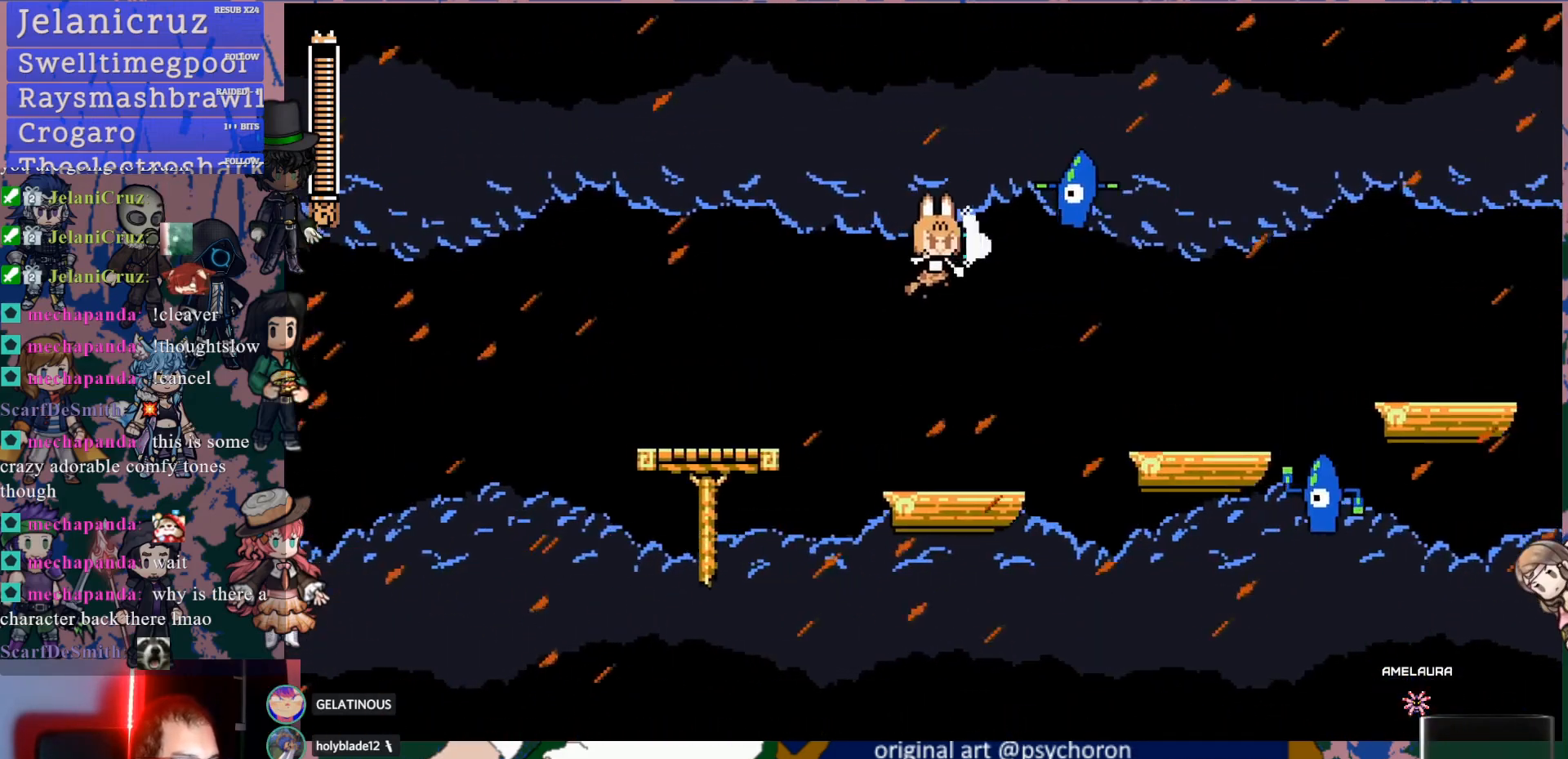
{"buttons": ["DPAD_RIGHT"], "left_stick": "center", "right_stick": "center"}
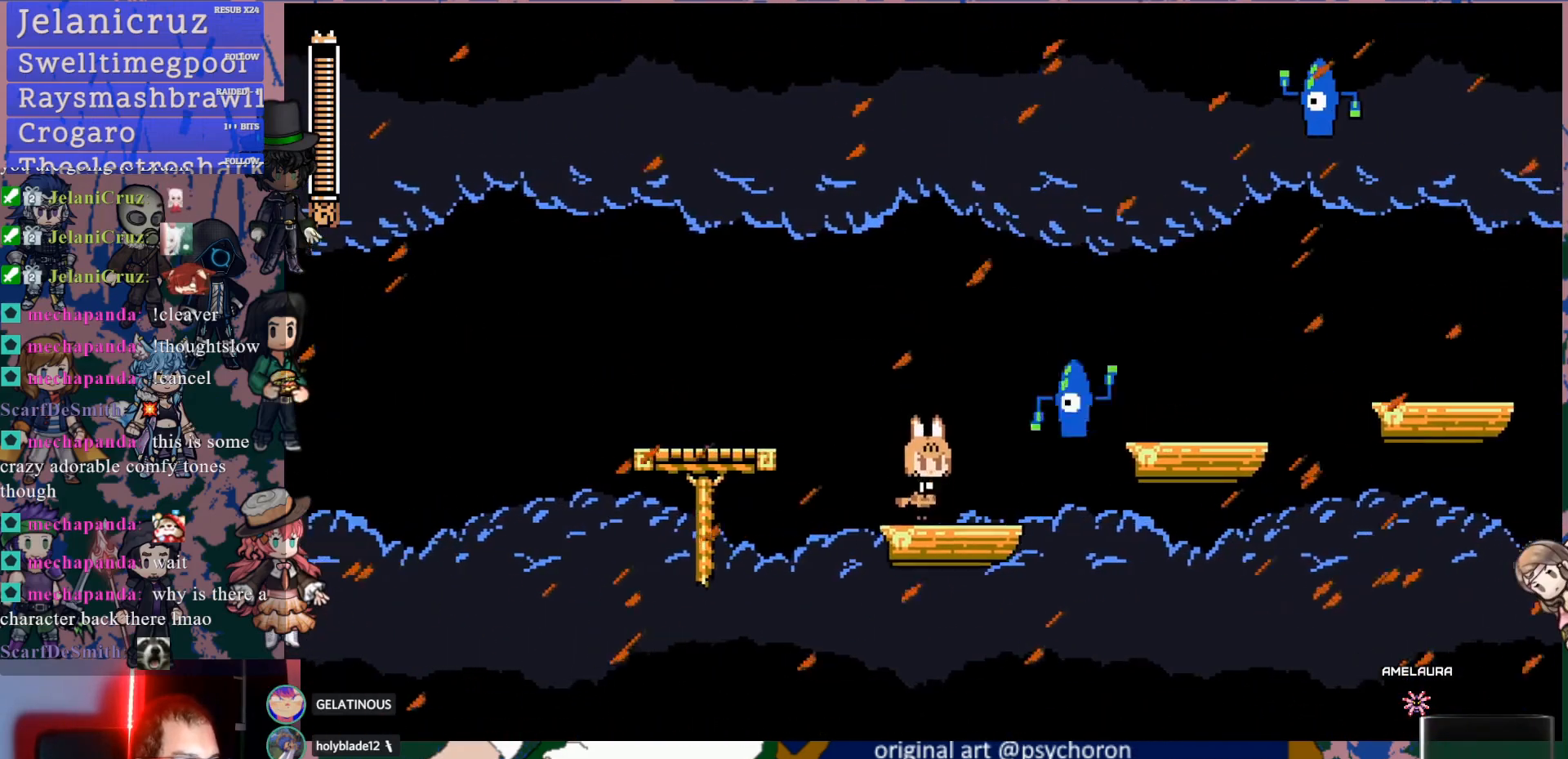
{"buttons": ["CROSS", "DPAD_RIGHT"], "left_stick": "center", "right_stick": "center", "events": [[500, "CROSS", "down"]]}
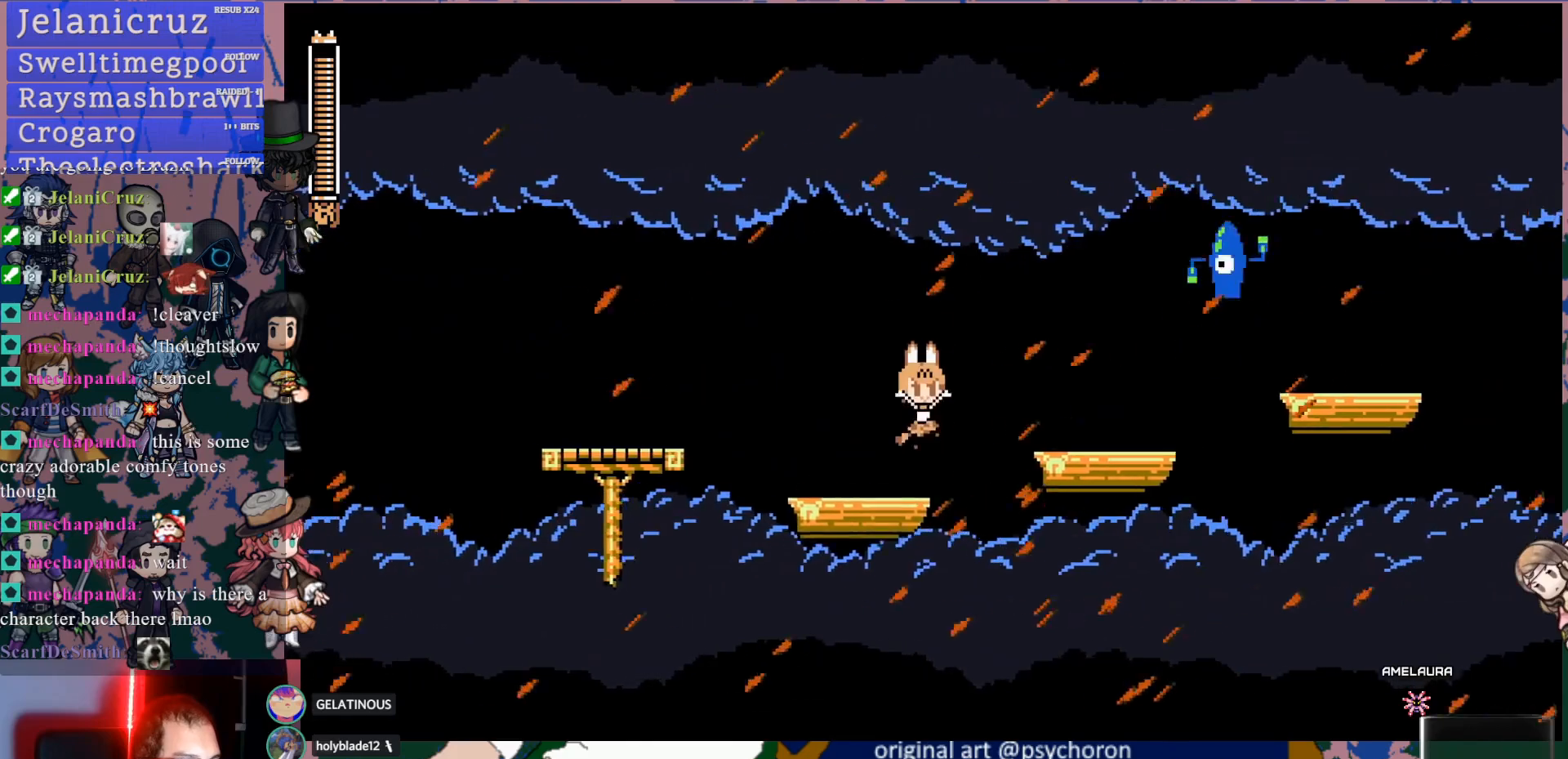
{"buttons": ["CROSS", "DPAD_RIGHT"], "left_stick": "center", "right_stick": "center", "events": []}
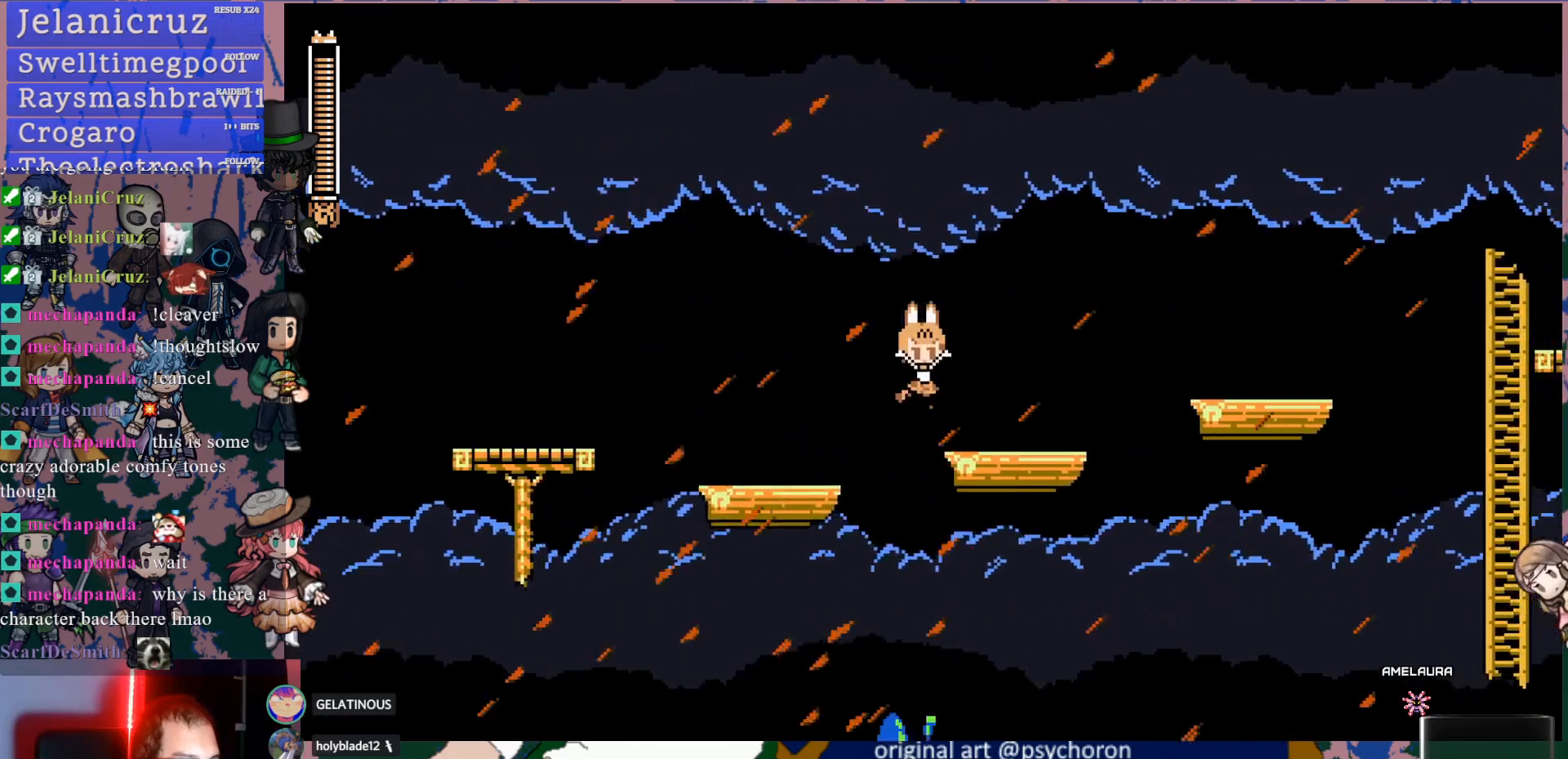
{"buttons": ["DPAD_RIGHT"], "left_stick": "center", "right_stick": "center", "events": [[50, "CROSS", "up"]]}
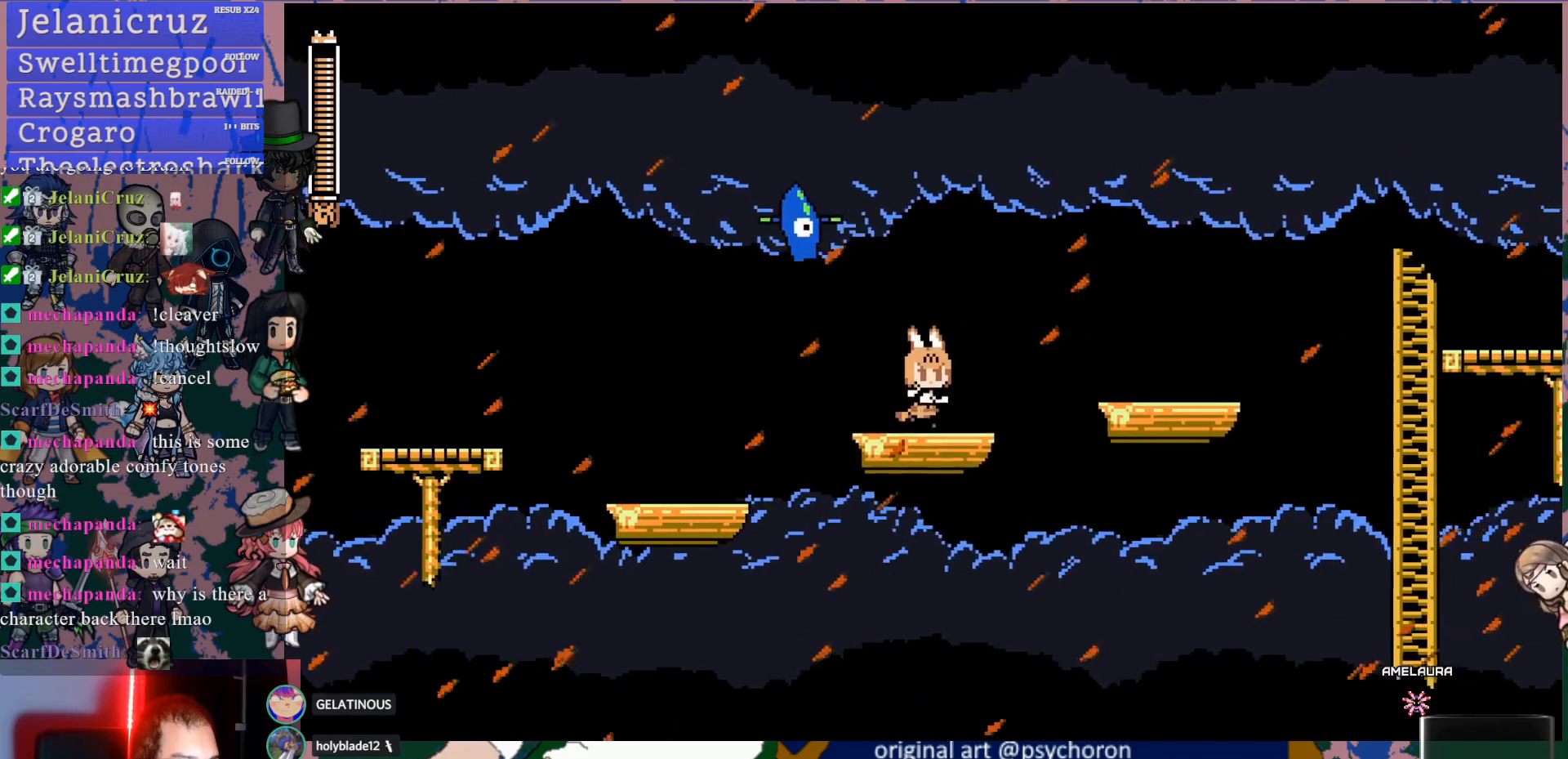
{"buttons": ["SQUARE", "DPAD_RIGHT"], "left_stick": "center", "right_stick": "center", "events": [[33, "DPAD_RIGHT", "up"], [133, "SQUARE", "down"], [200, "DPAD_RIGHT", "down"], [250, "SQUARE", "up"], [333, "SQUARE", "down"], [467, "SQUARE", "up"], [483, "SQUARE", "down"]]}
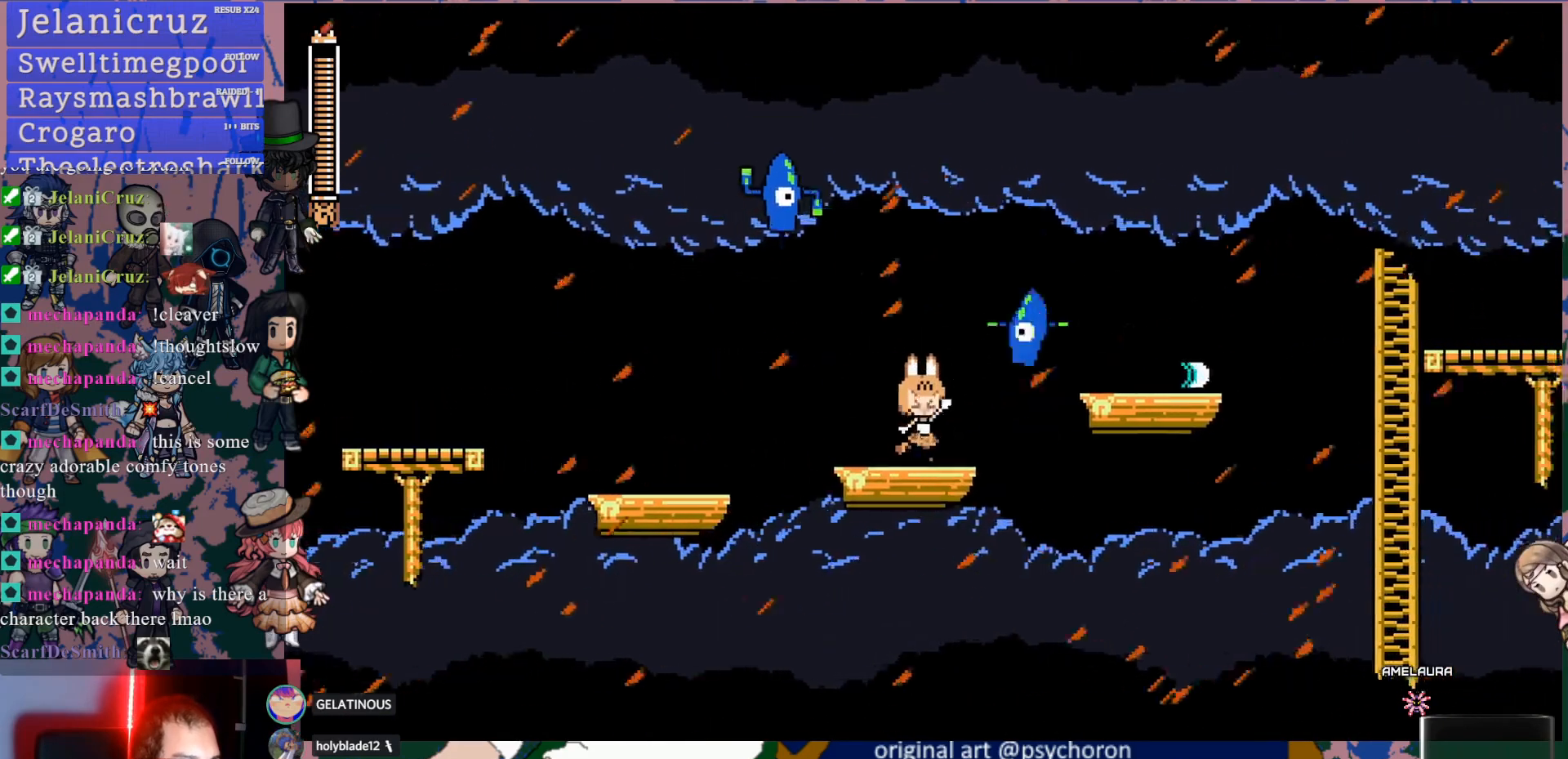
{"buttons": [], "left_stick": "center", "right_stick": "center", "events": [[17, "DPAD_RIGHT", "up"], [83, "SQUARE", "up"], [133, "DPAD_RIGHT", "down"], [383, "DPAD_RIGHT", "up"]]}
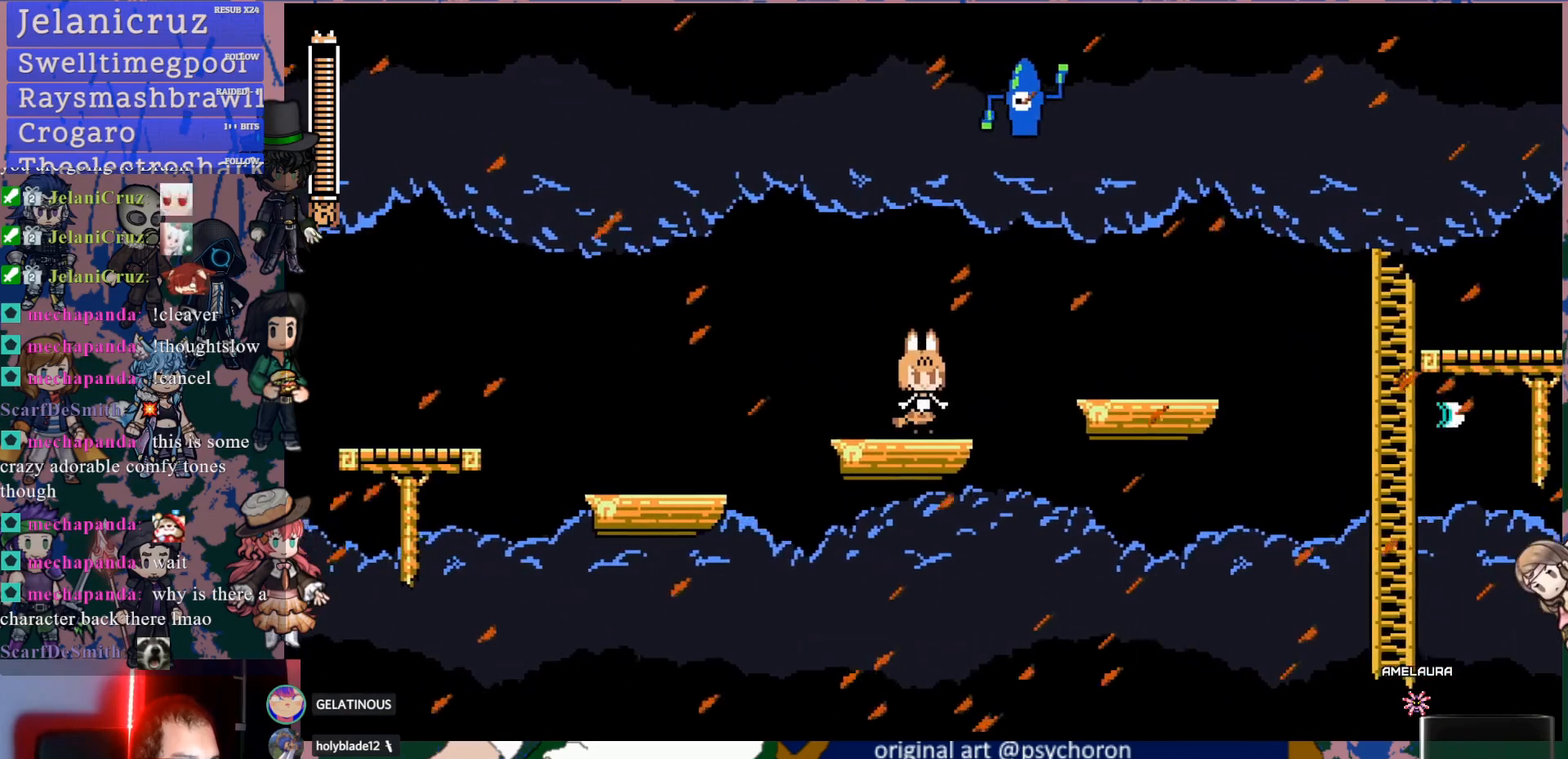
{"buttons": ["DPAD_RIGHT"], "left_stick": "center", "right_stick": "center", "events": [[217, "DPAD_RIGHT", "down"]]}
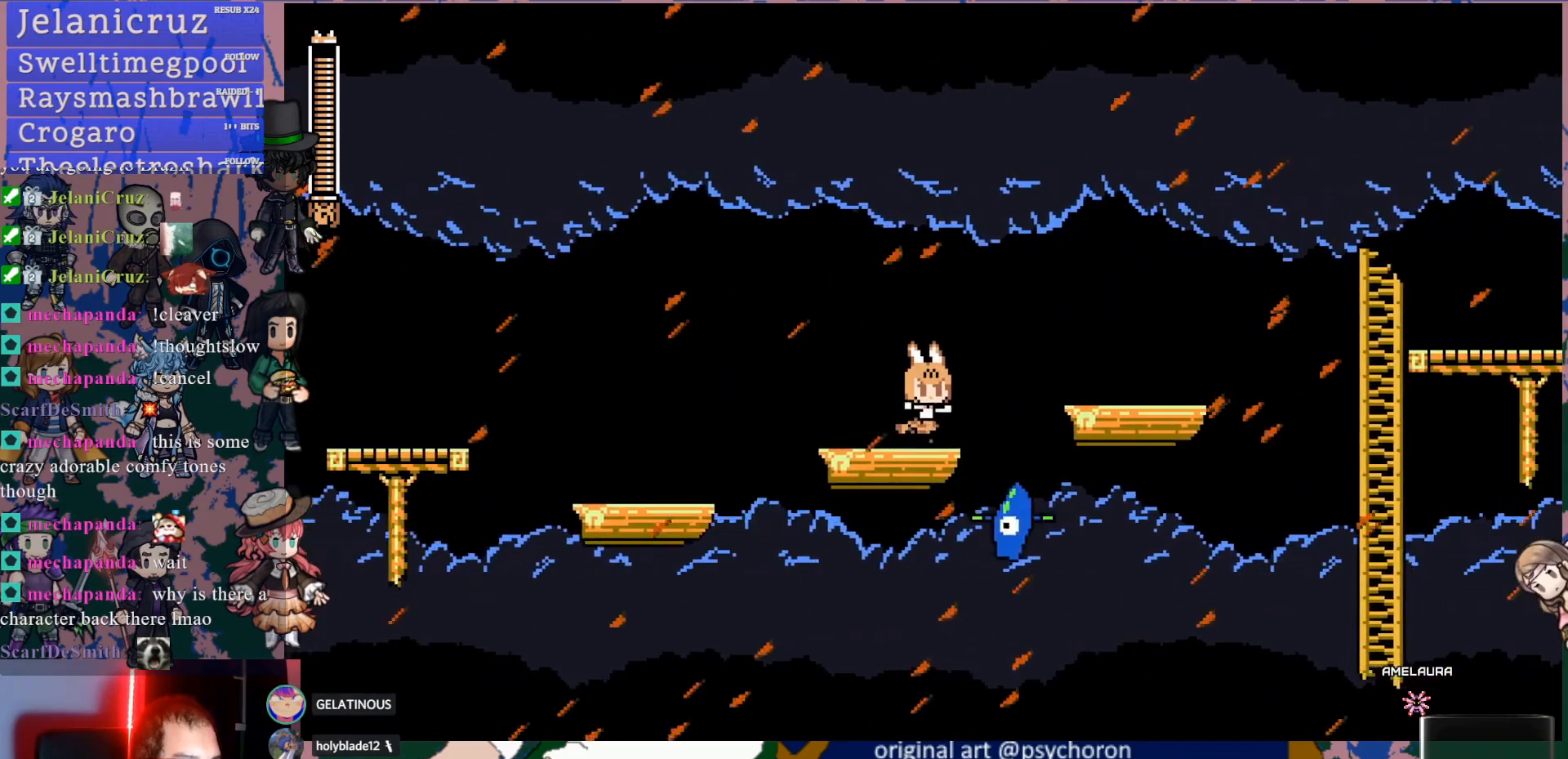
{"buttons": ["CROSS", "DPAD_RIGHT"], "left_stick": "center", "right_stick": "center", "events": [[250, "CROSS", "down"]]}